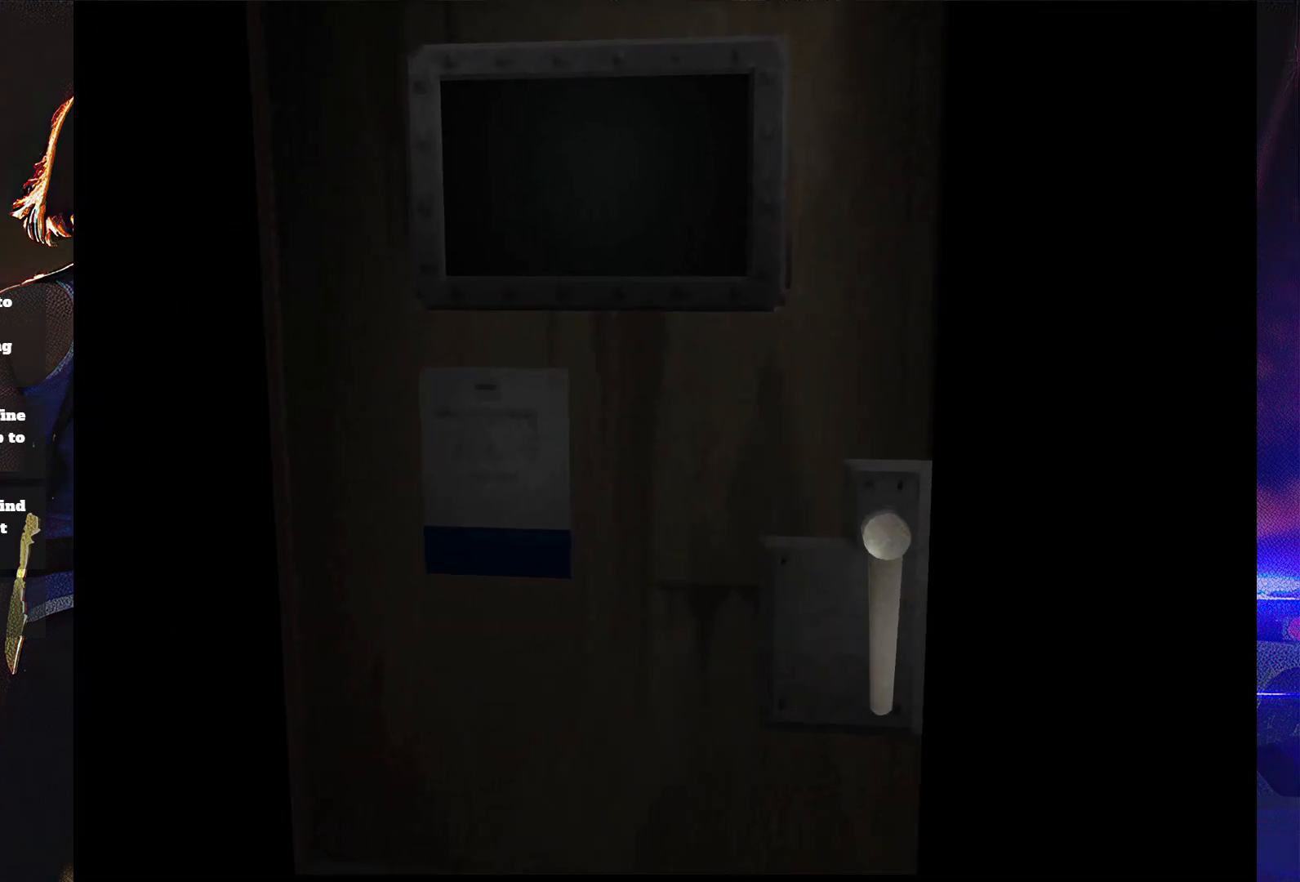
Gameplay with a controller (PlayStation layout); each line is a JSON object with the inputs held at the frame after it. "button_events" lists button changes between this image and that frame as [ms after this image, input, new state], when the widget could be followed in between (sticks are given only as held states). Not read: L3 R3 left_stick right_stick.
{"buttons": [], "button_events": [[233, "DPAD_UP", "up"], [367, "SQUARE", "up"]]}
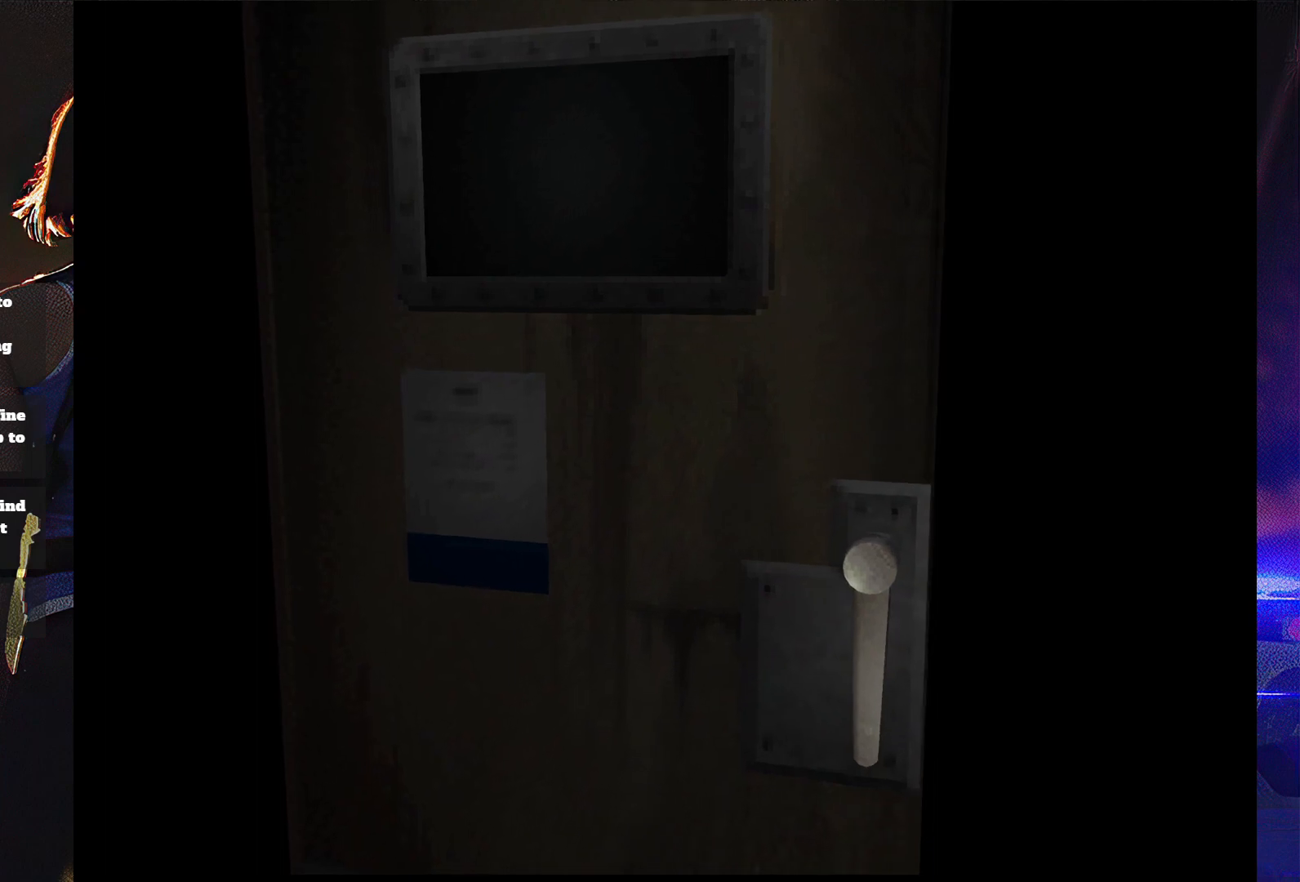
{"buttons": ["DPAD_RIGHT"], "button_events": [[300, "DPAD_RIGHT", "down"]]}
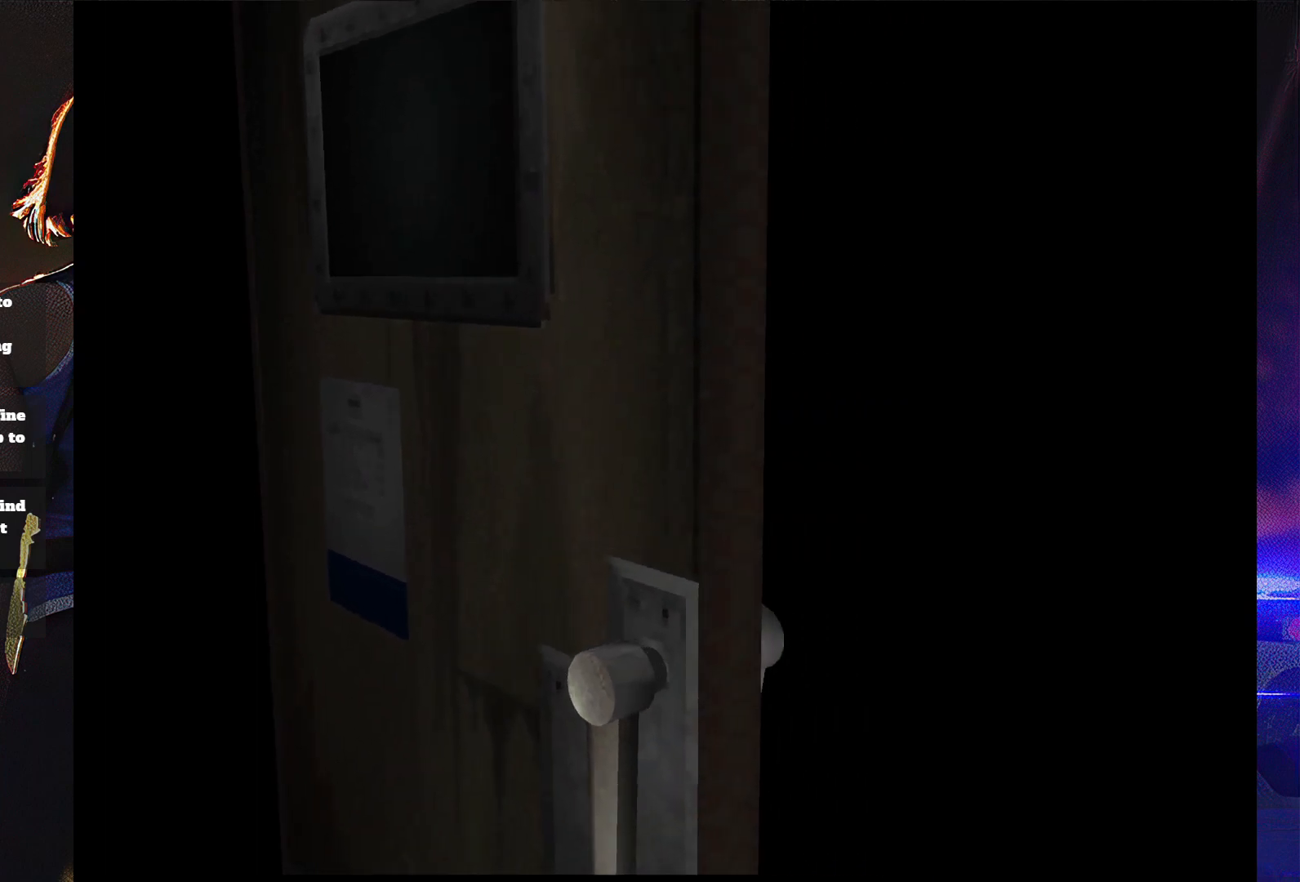
{"buttons": ["DPAD_RIGHT"], "button_events": []}
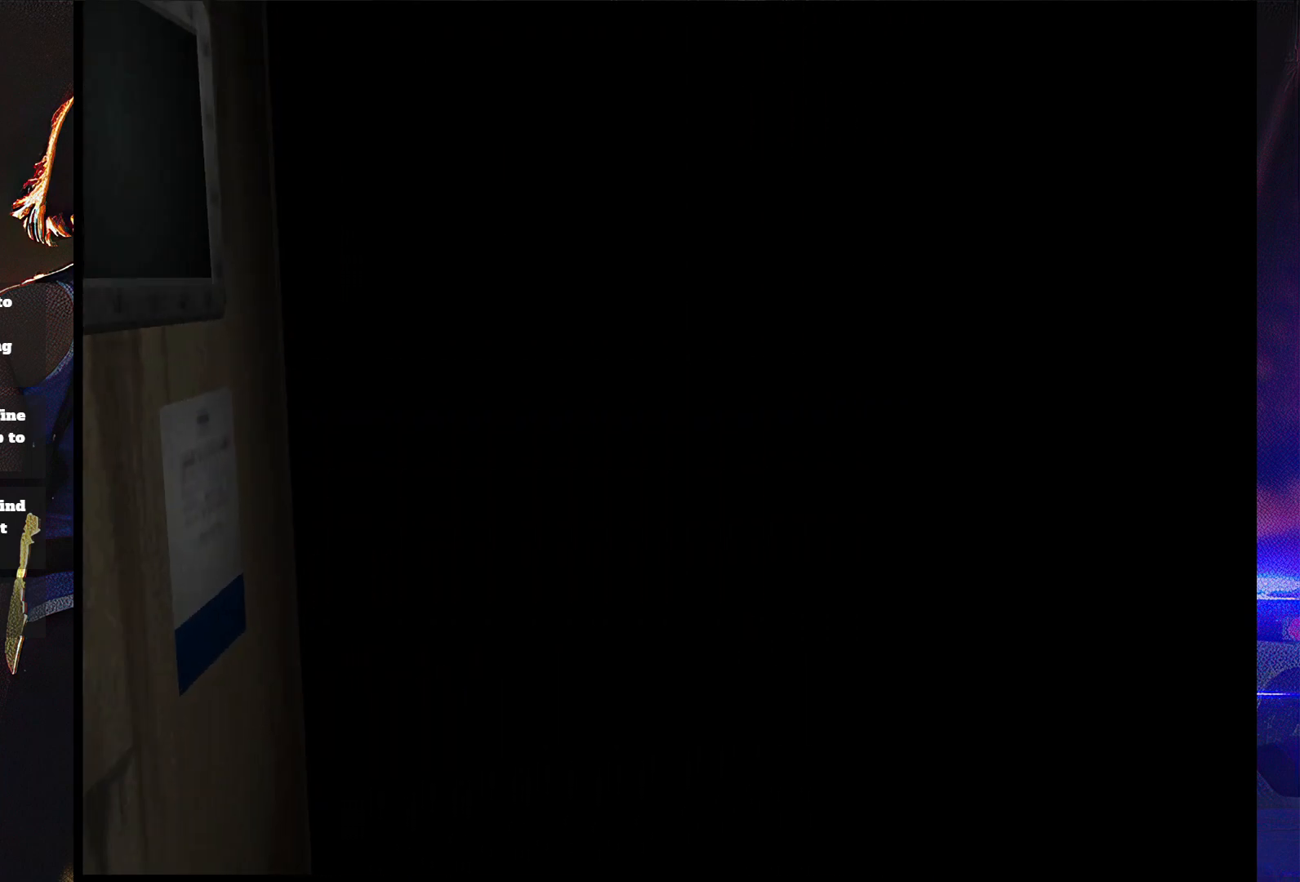
{"buttons": ["DPAD_RIGHT"], "button_events": []}
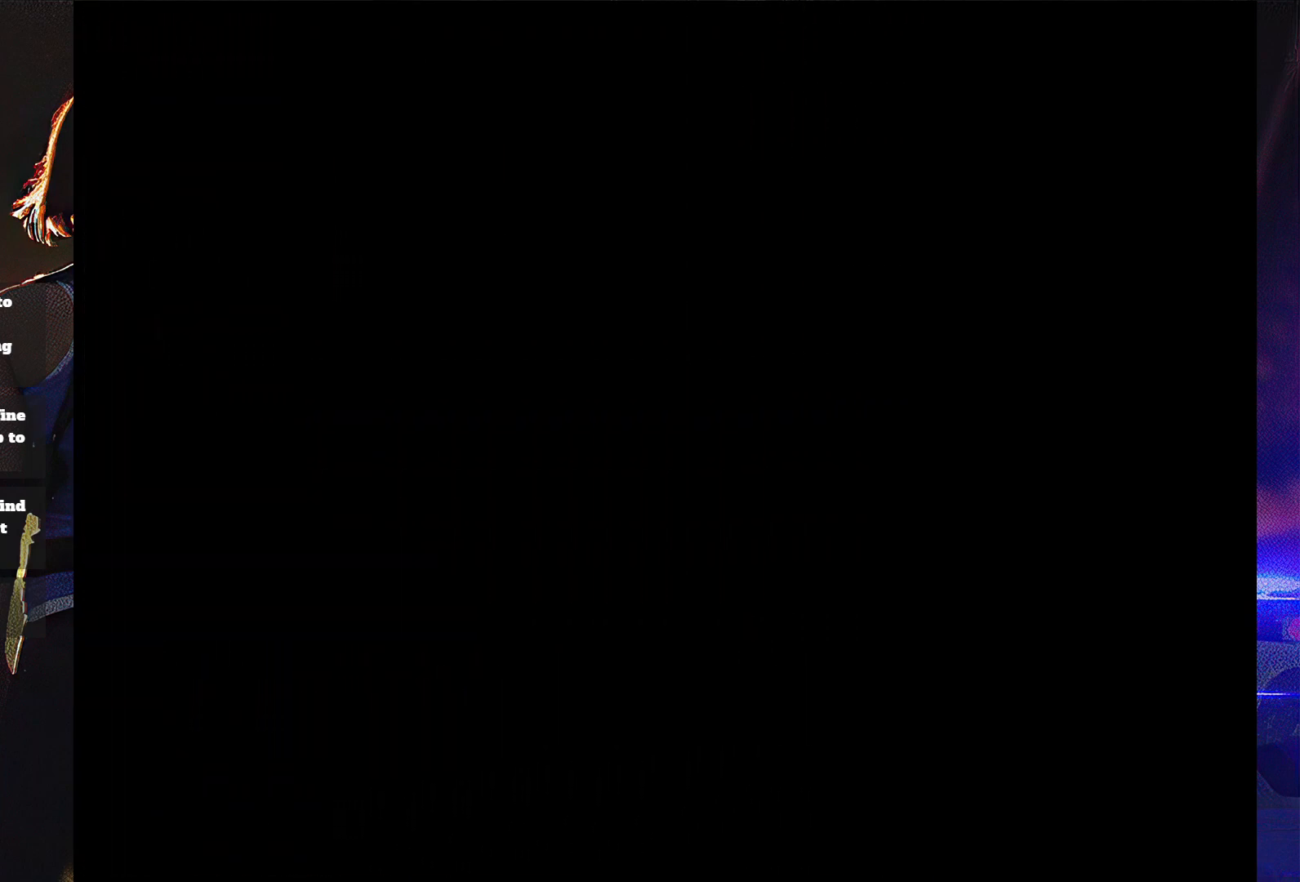
{"buttons": ["DPAD_RIGHT"], "button_events": []}
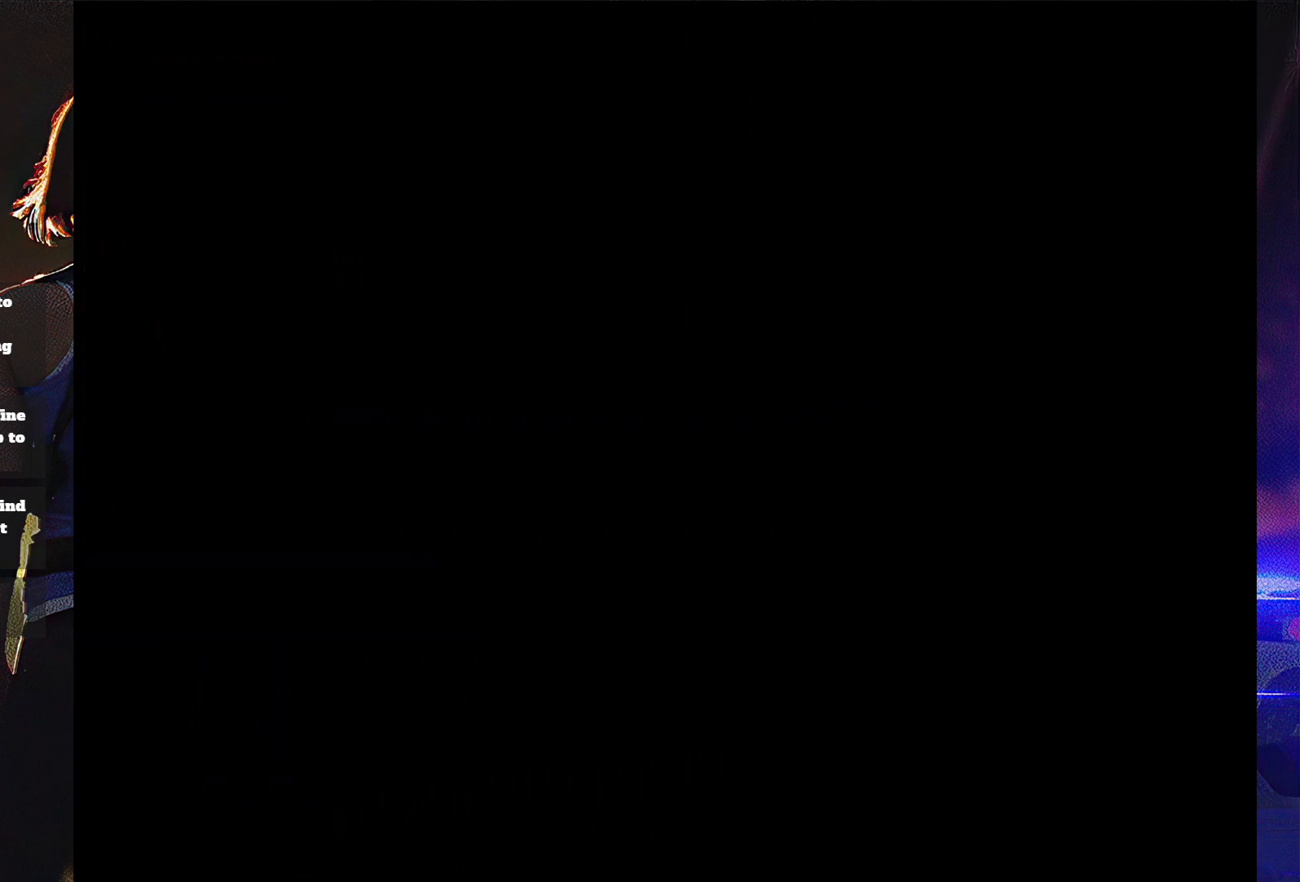
{"buttons": ["DPAD_RIGHT"], "button_events": []}
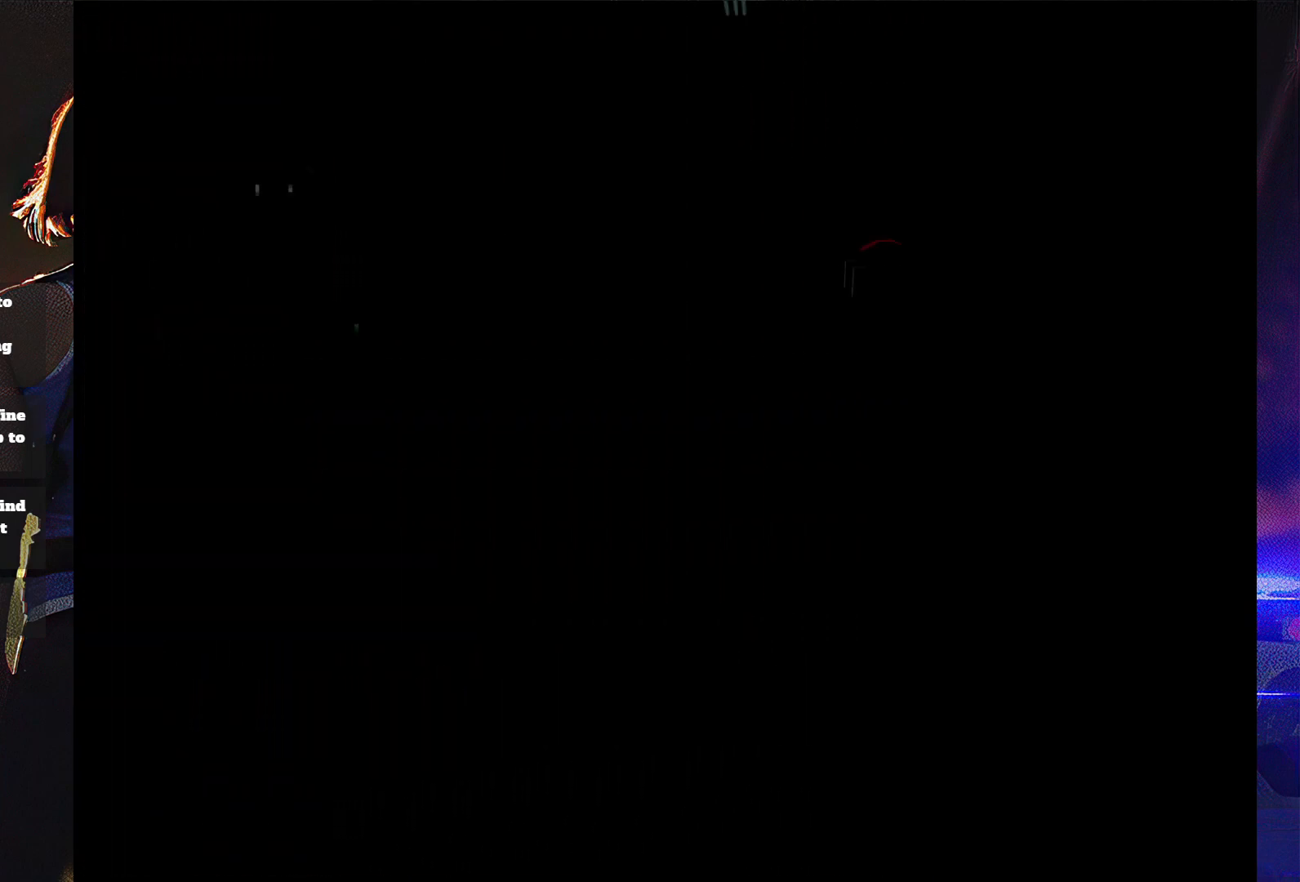
{"buttons": ["SQUARE", "DPAD_UP", "DPAD_LEFT"], "button_events": [[400, "DPAD_RIGHT", "up"], [400, "DPAD_UP", "down"], [400, "SQUARE", "down"], [433, "DPAD_LEFT", "down"]]}
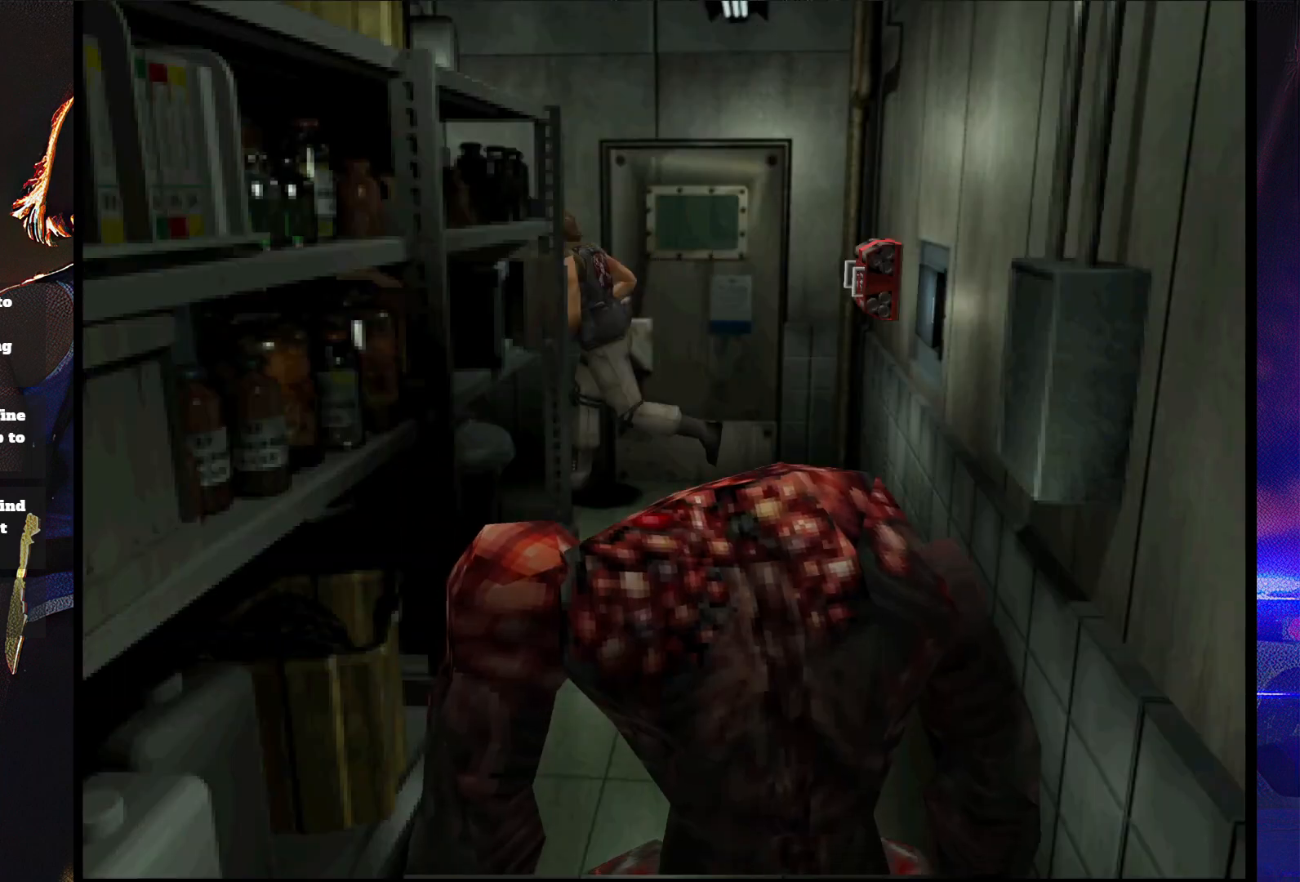
{"buttons": ["SQUARE", "DPAD_UP", "DPAD_LEFT"], "button_events": []}
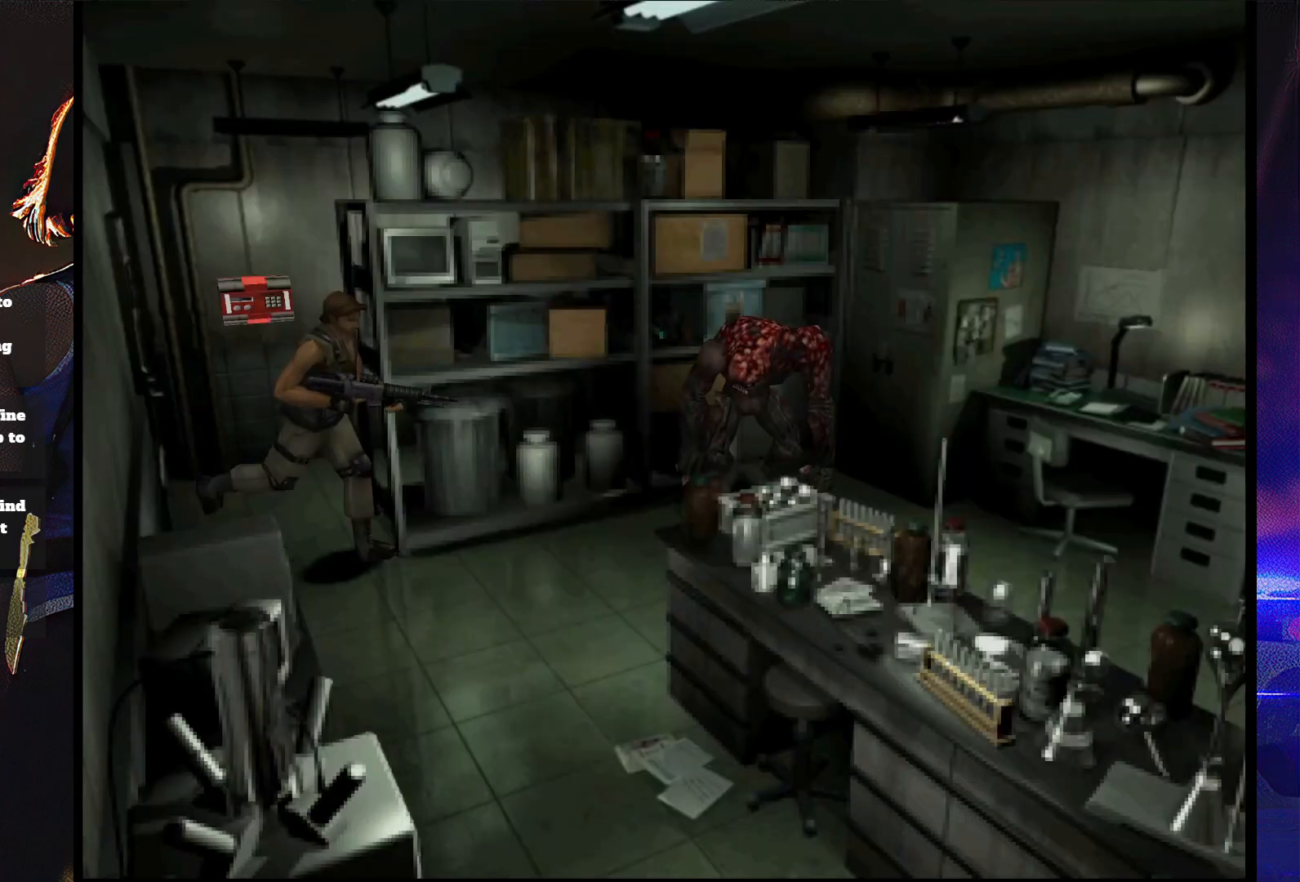
{"buttons": ["SQUARE", "DPAD_UP"], "button_events": [[100, "DPAD_LEFT", "up"]]}
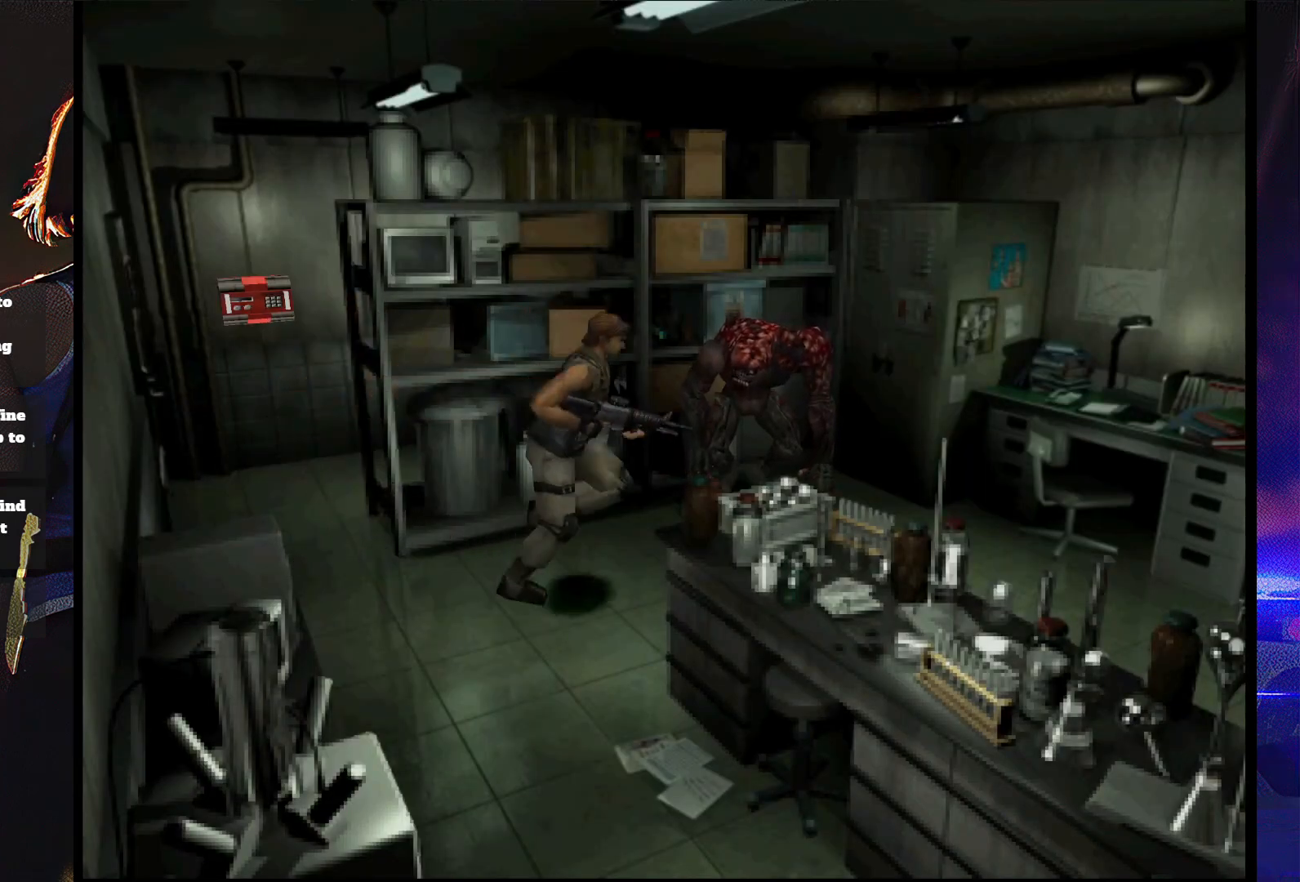
{"buttons": ["SQUARE", "DPAD_UP", "DPAD_RIGHT"], "button_events": [[200, "DPAD_RIGHT", "down"]]}
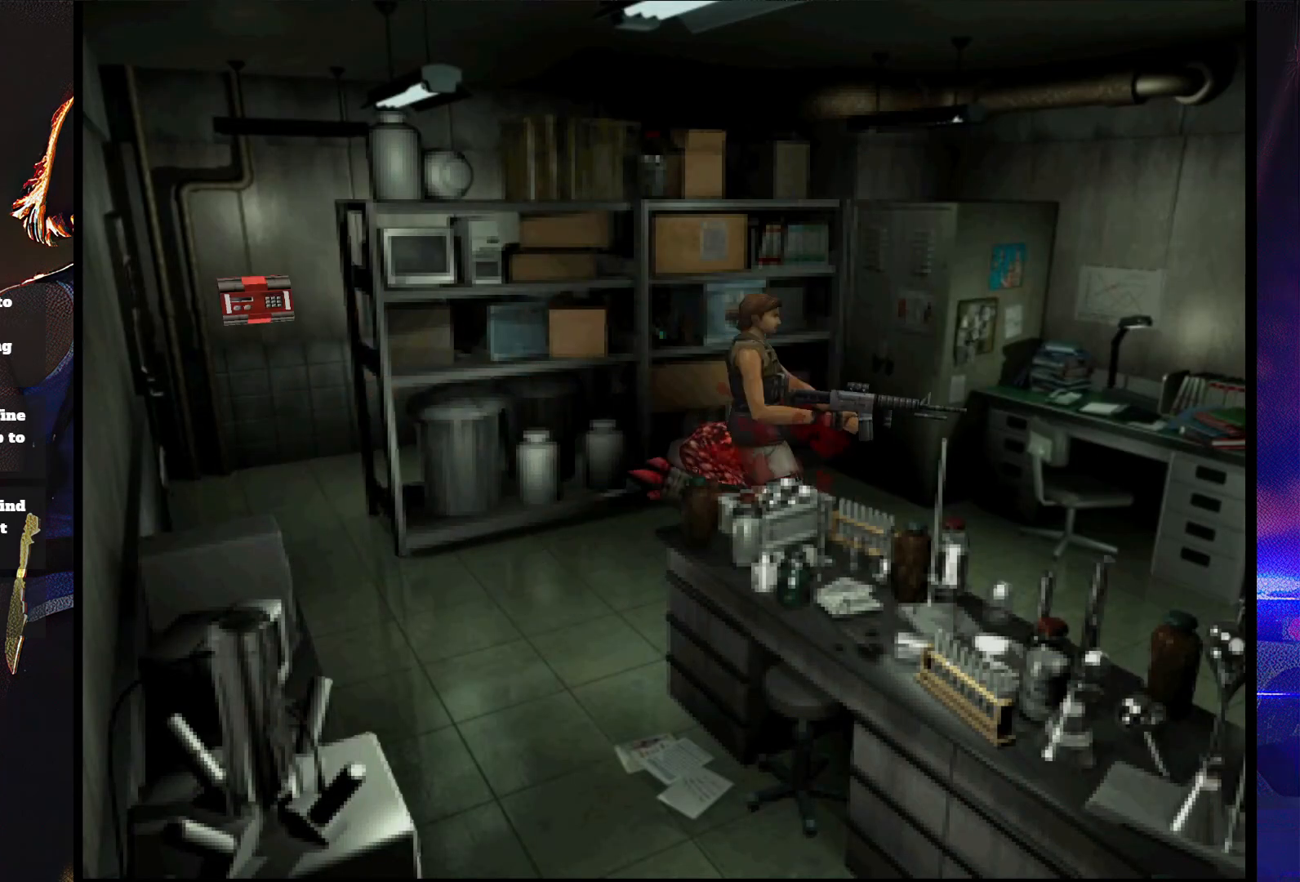
{"buttons": ["SQUARE", "DPAD_UP", "DPAD_RIGHT"], "button_events": []}
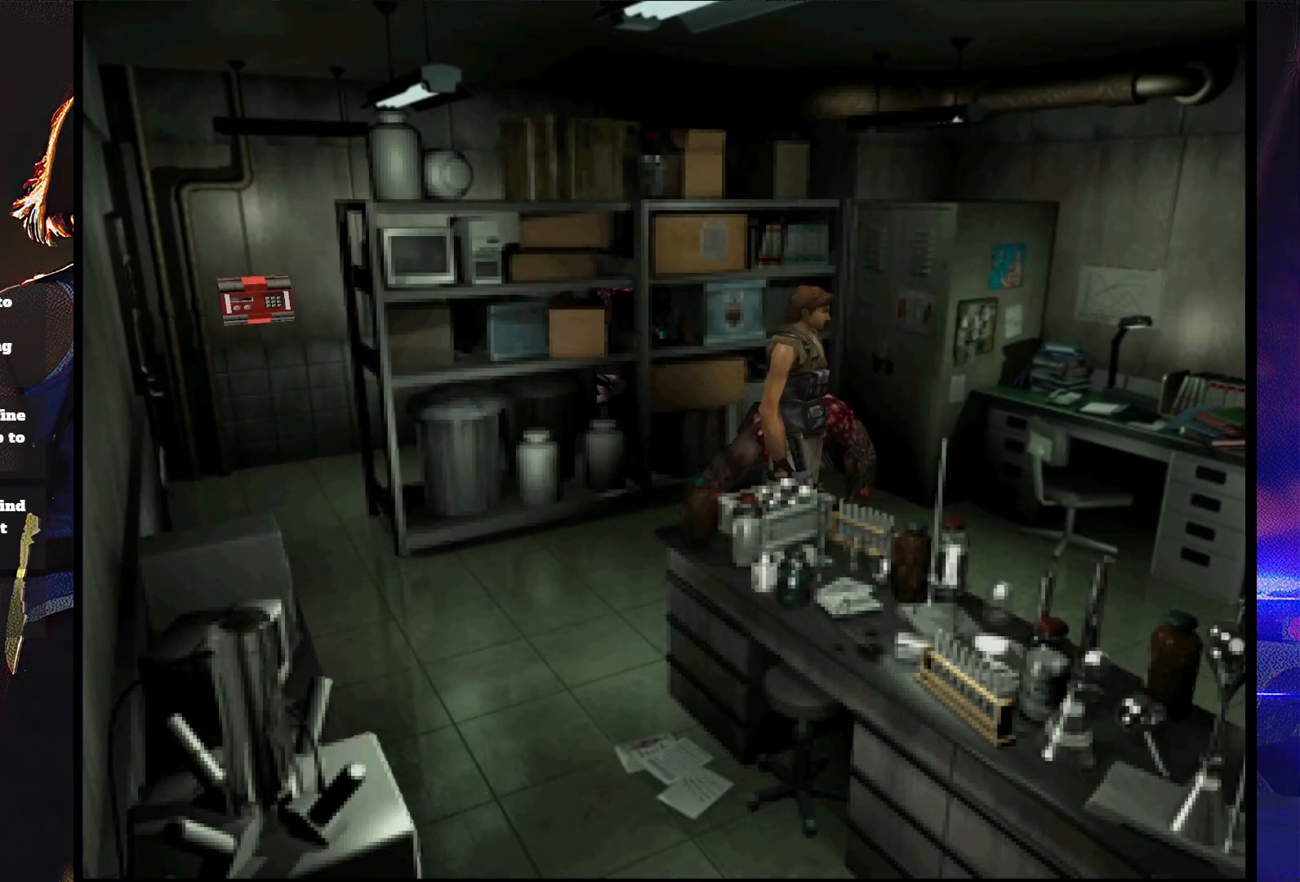
{"buttons": ["SQUARE", "DPAD_UP", "DPAD_LEFT"], "button_events": [[167, "DPAD_RIGHT", "up"], [433, "DPAD_LEFT", "down"]]}
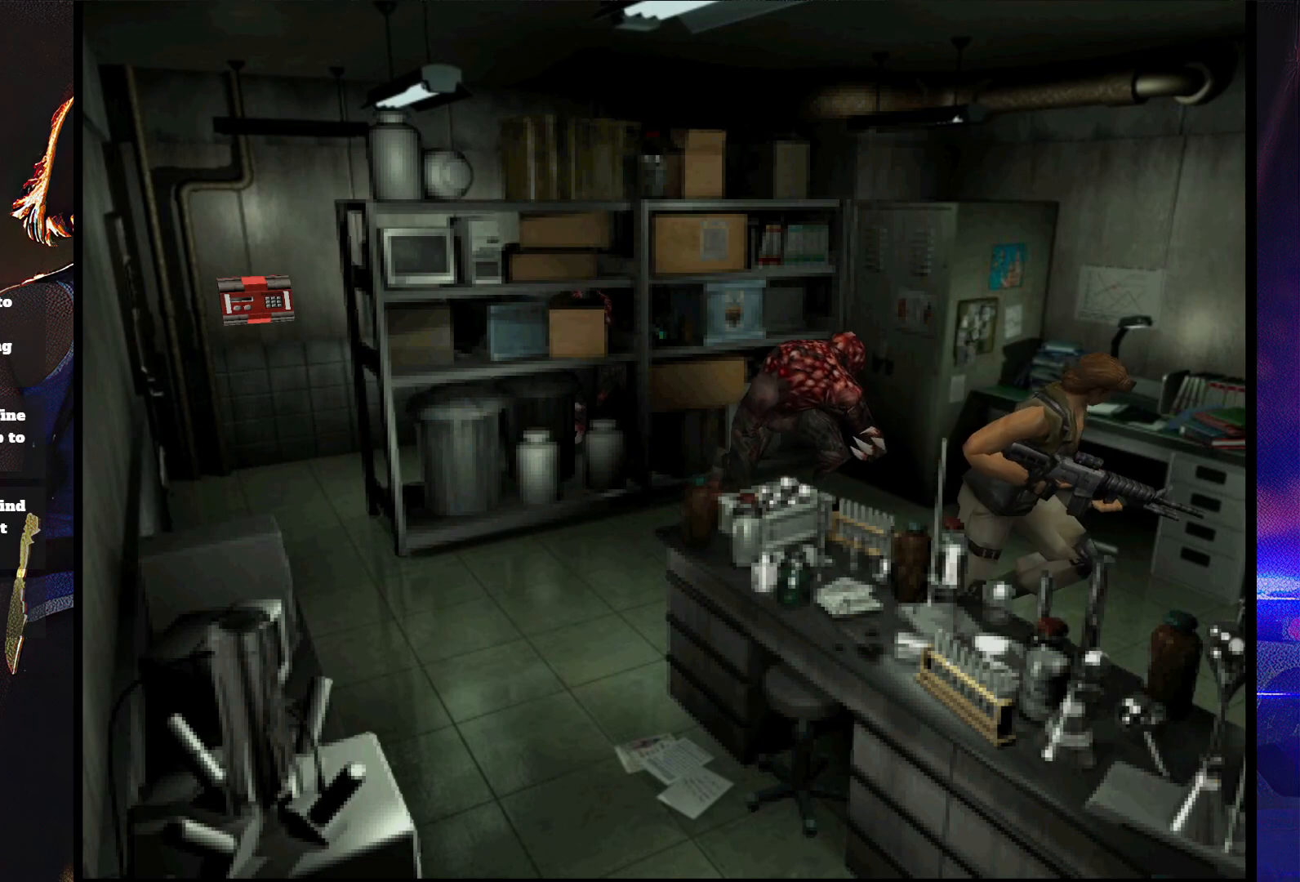
{"buttons": ["CROSS", "SQUARE", "DPAD_UP"], "button_events": [[167, "DPAD_LEFT", "up"], [433, "CROSS", "down"]]}
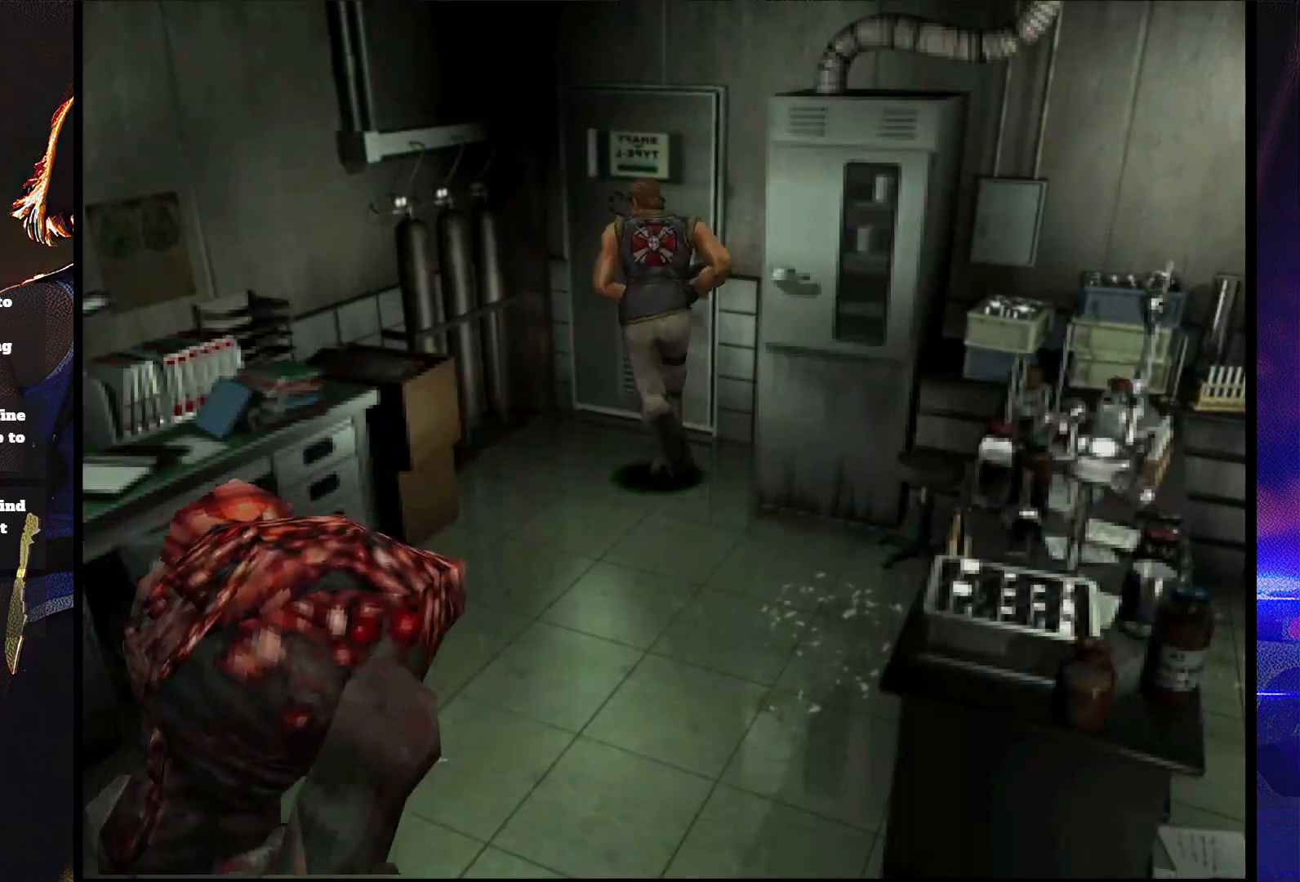
{"buttons": ["CROSS", "SQUARE"], "button_events": [[33, "CROSS", "up"], [100, "CROSS", "down"], [100, "DPAD_RIGHT", "down"], [433, "CROSS", "up"], [500, "CROSS", "down"], [500, "DPAD_RIGHT", "up"], [500, "DPAD_UP", "up"]]}
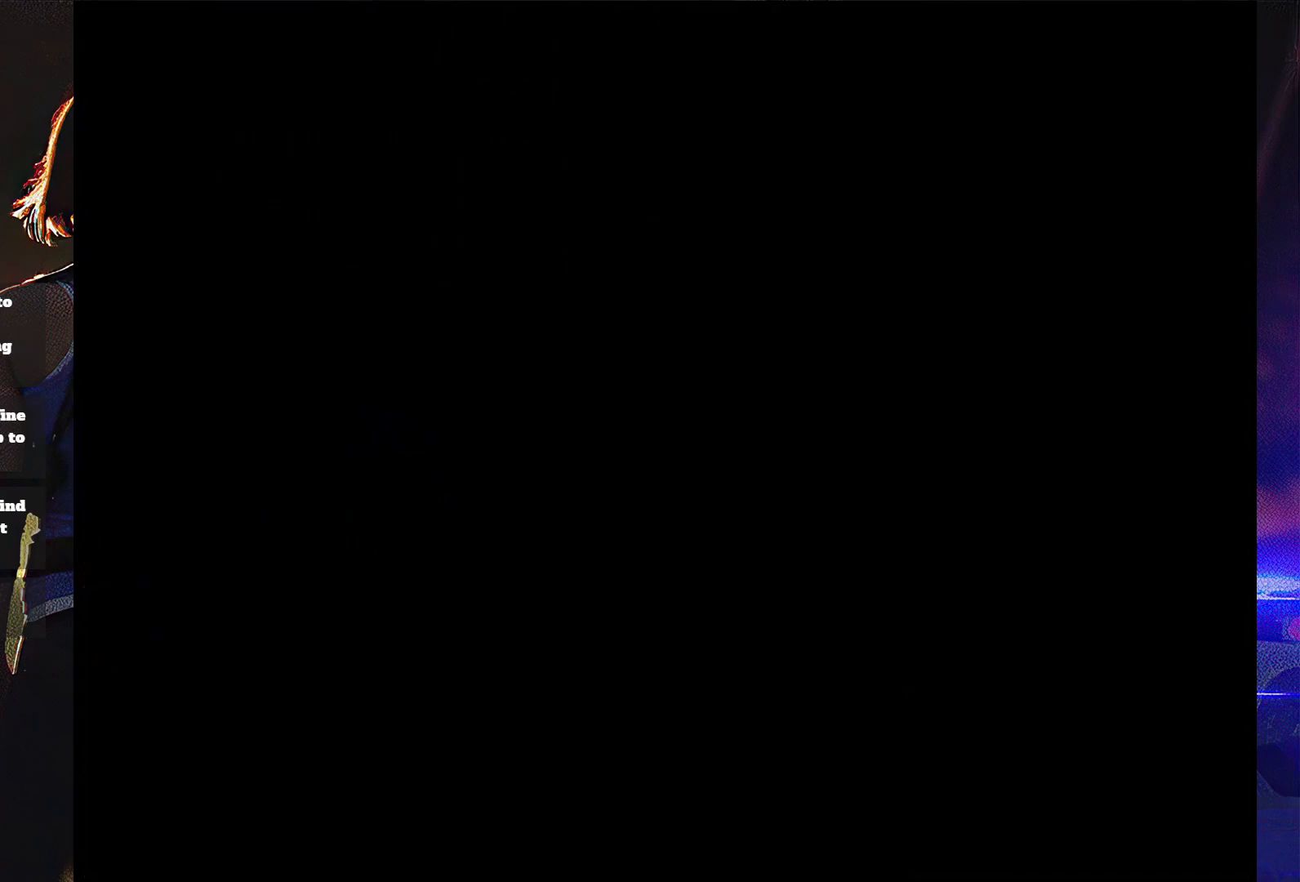
{"buttons": [], "button_events": [[233, "CROSS", "up"], [367, "SQUARE", "up"]]}
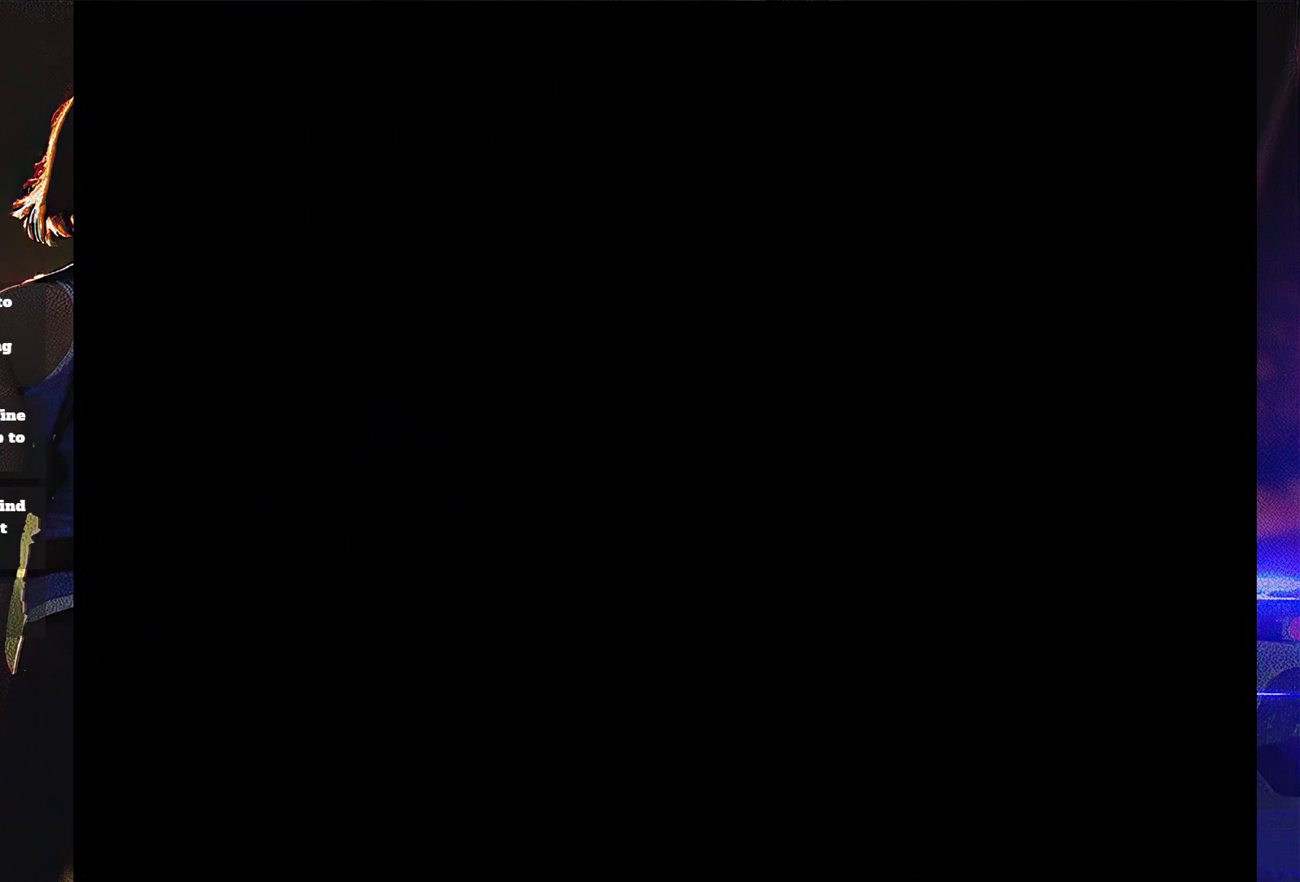
{"buttons": [], "button_events": [[333, "SQUARE", "down"], [500, "SQUARE", "up"]]}
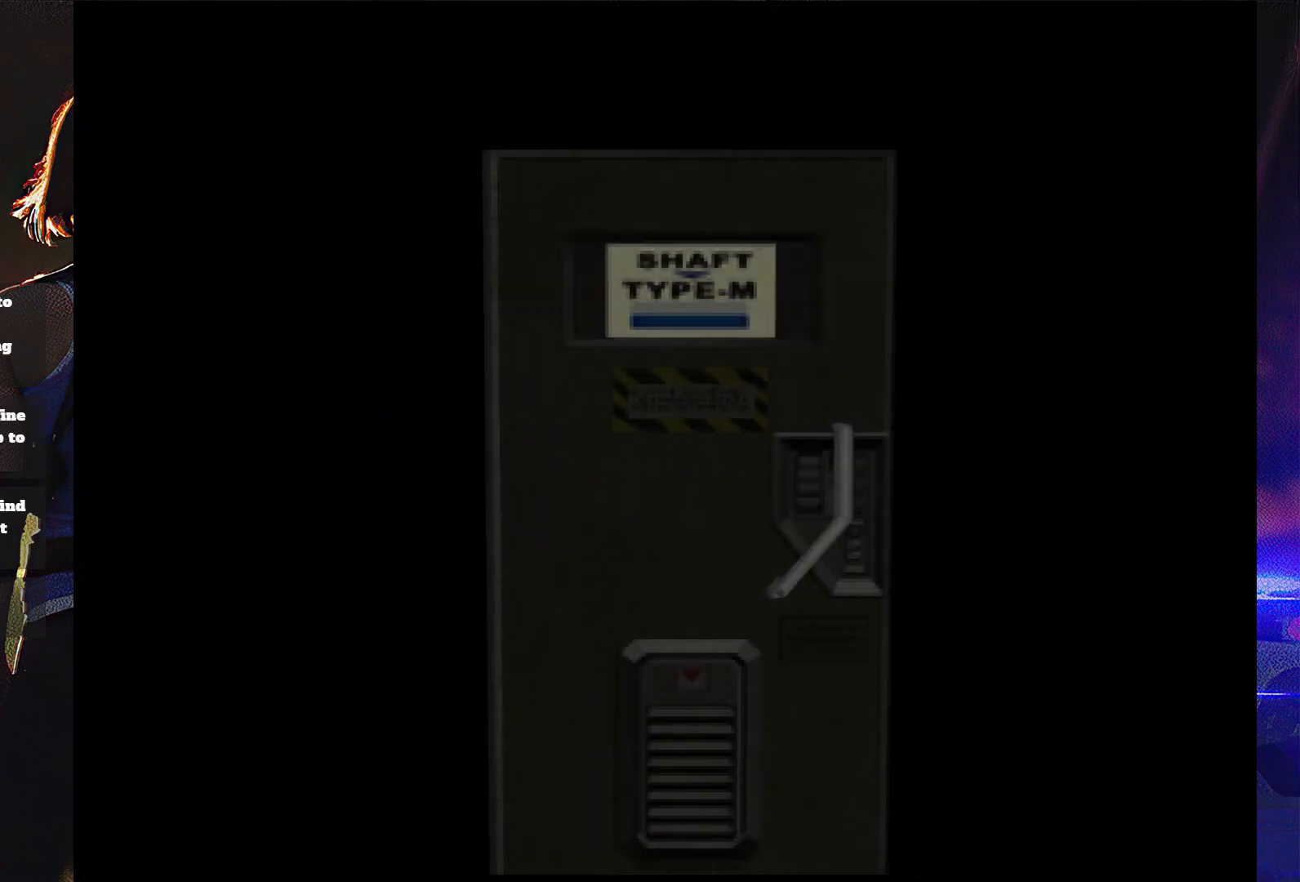
{"buttons": [], "button_events": []}
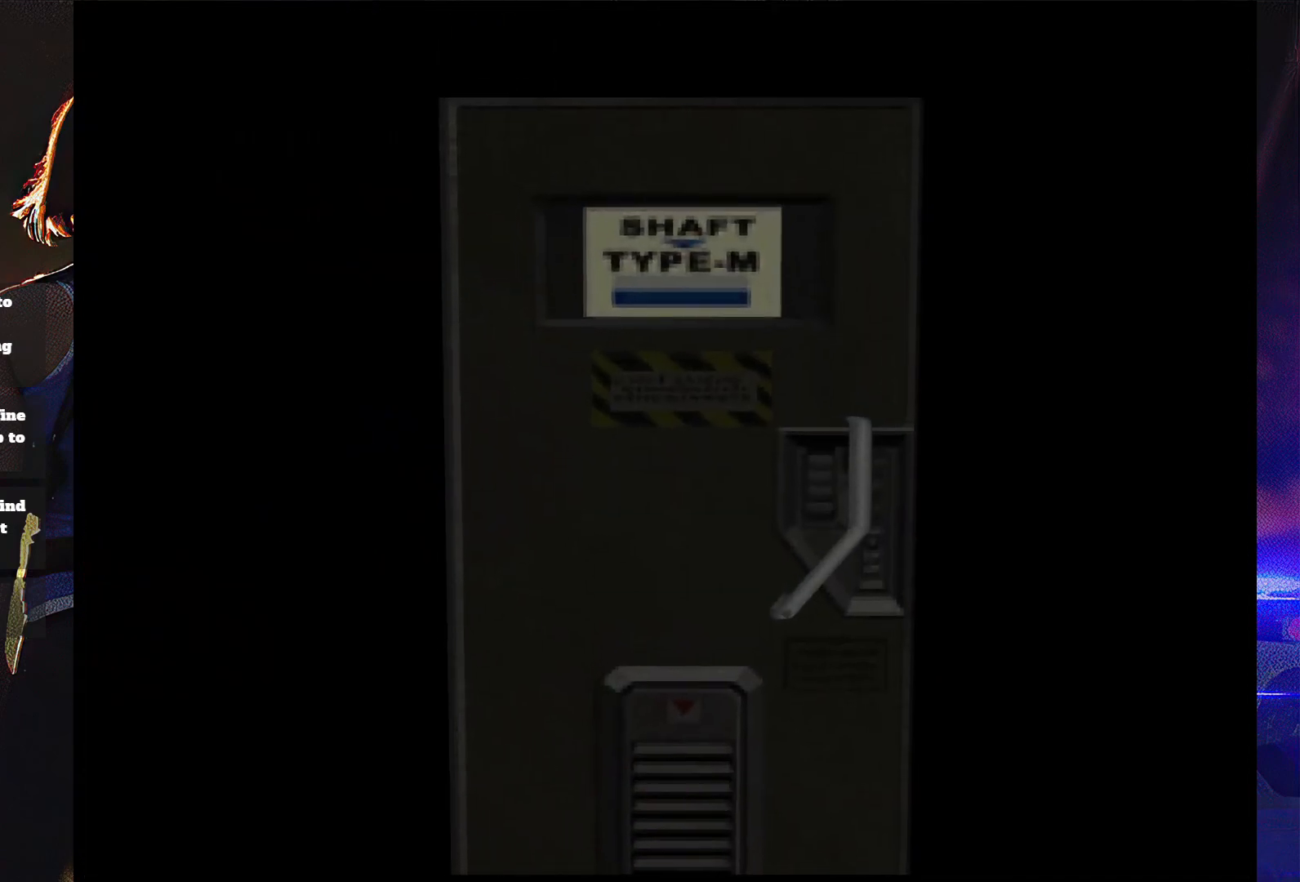
{"buttons": [], "button_events": []}
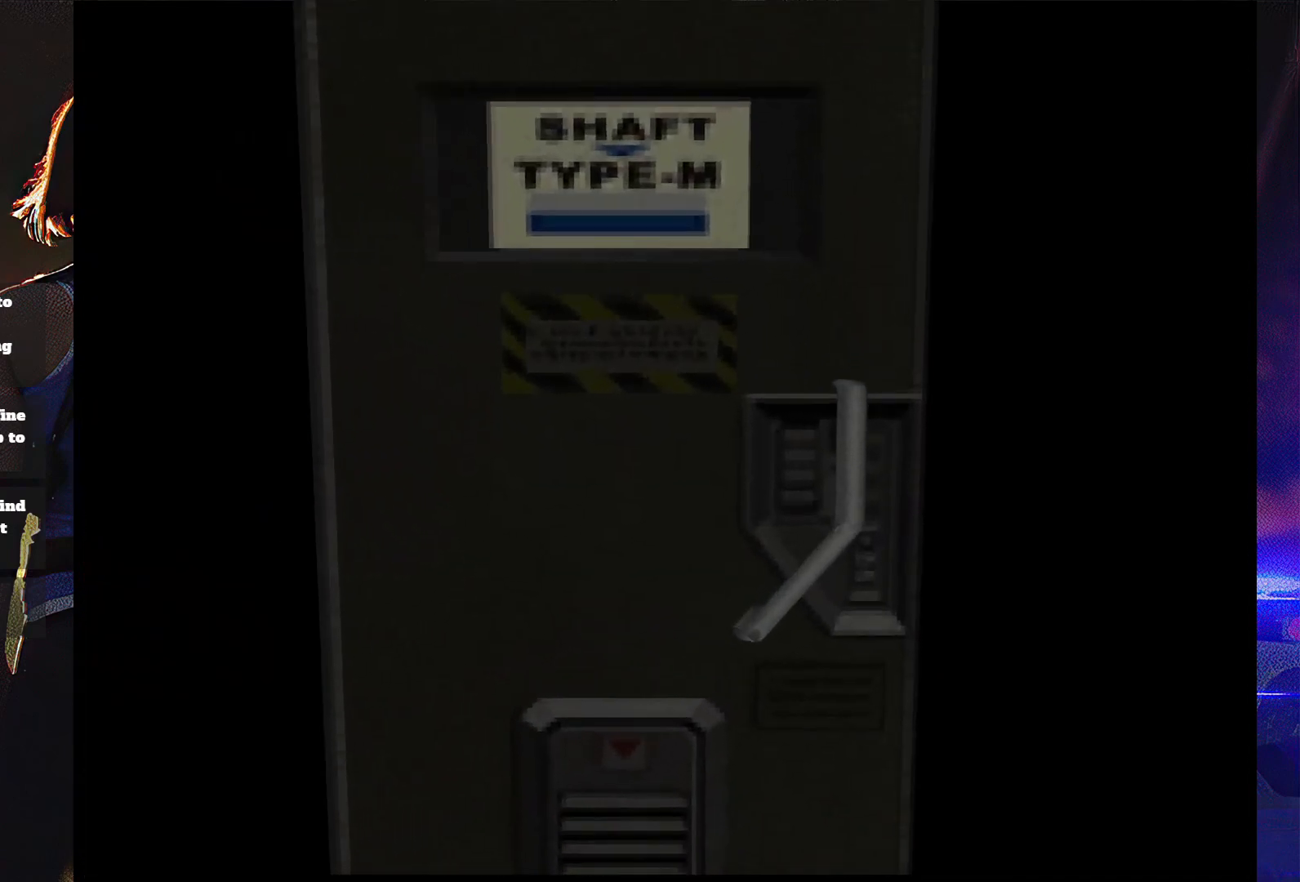
{"buttons": [], "button_events": []}
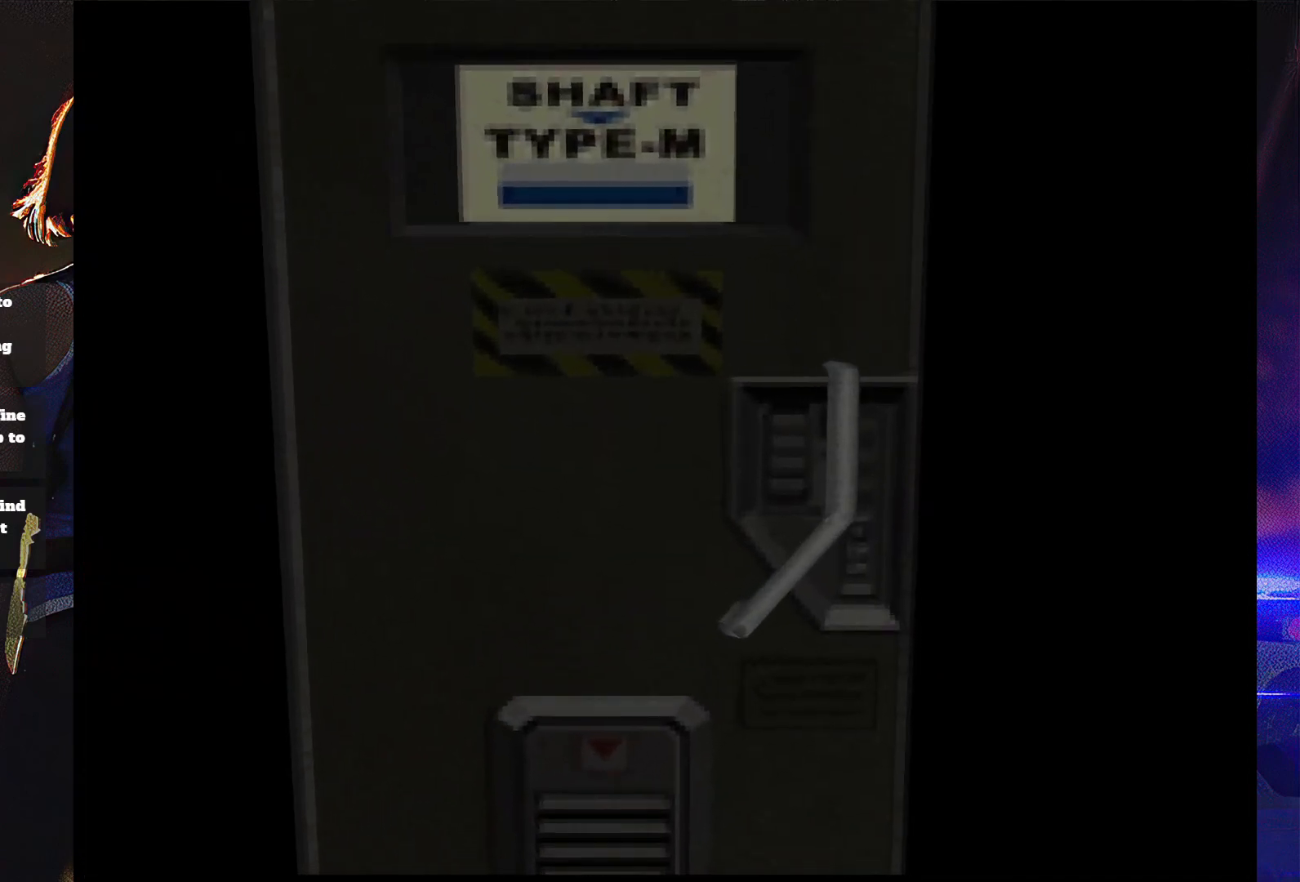
{"buttons": [], "button_events": []}
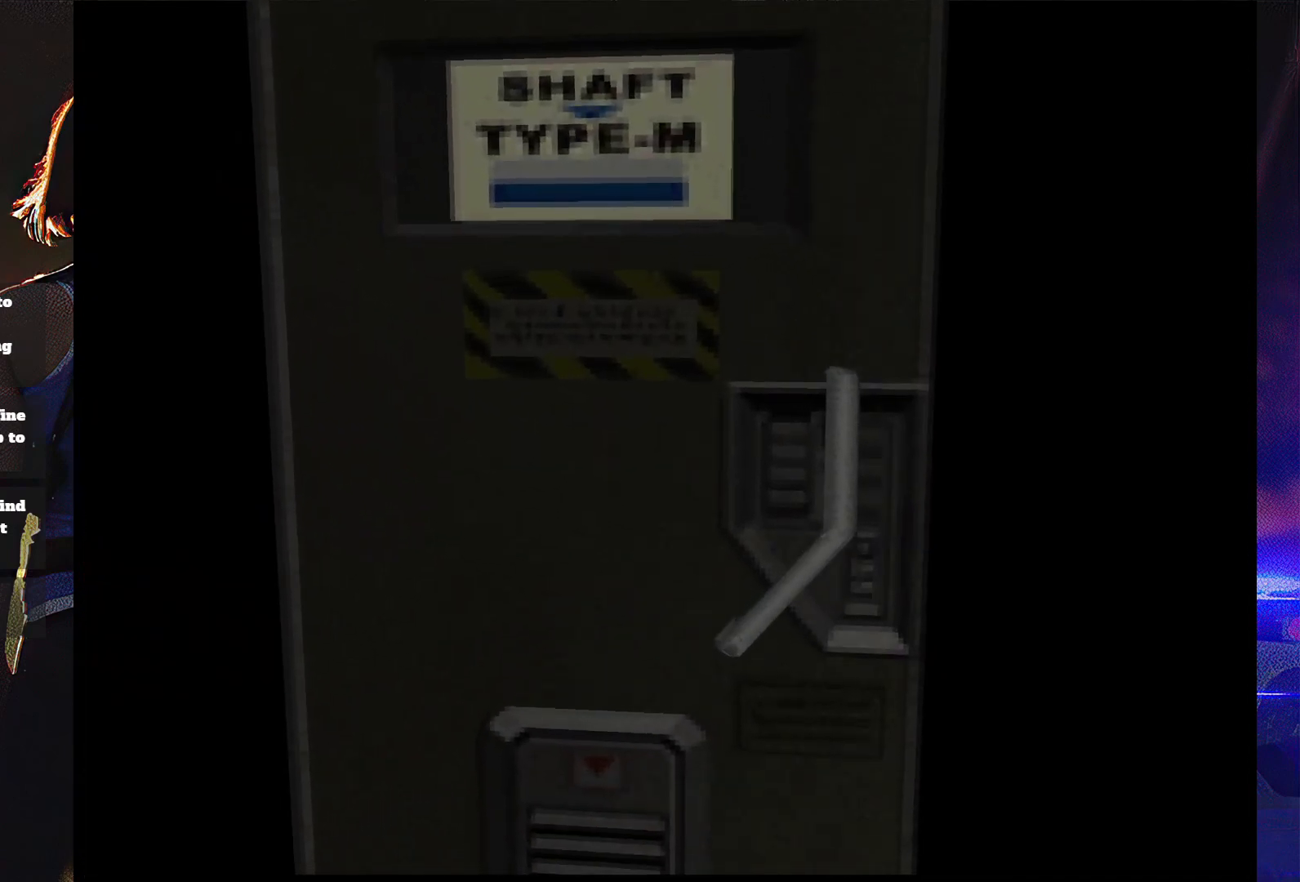
{"buttons": ["SQUARE", "DPAD_UP", "DPAD_RIGHT"], "button_events": [[67, "DPAD_RIGHT", "down"], [67, "SQUARE", "down"], [133, "DPAD_UP", "down"]]}
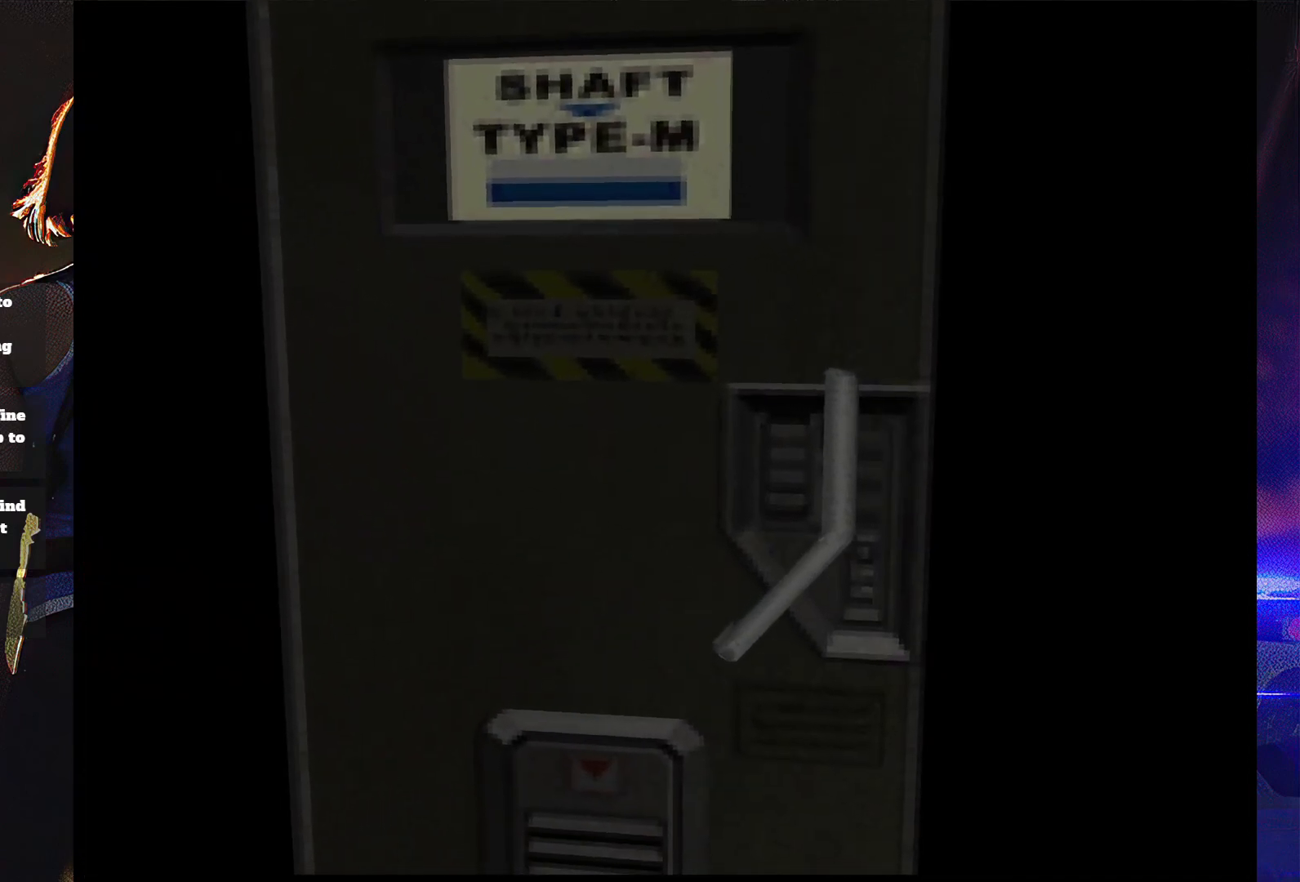
{"buttons": ["SQUARE", "DPAD_UP", "DPAD_RIGHT"], "button_events": []}
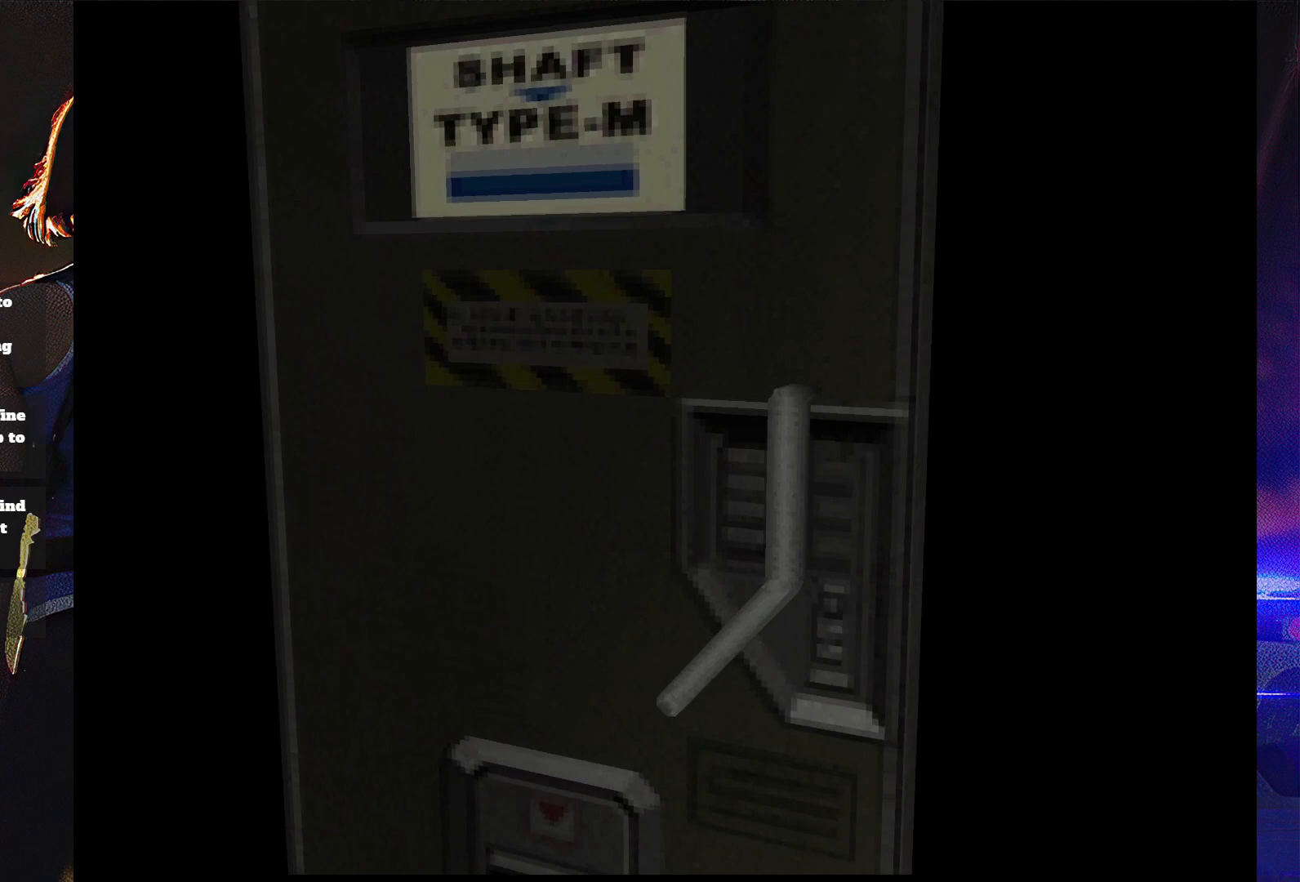
{"buttons": ["SQUARE", "DPAD_UP", "DPAD_RIGHT"], "button_events": []}
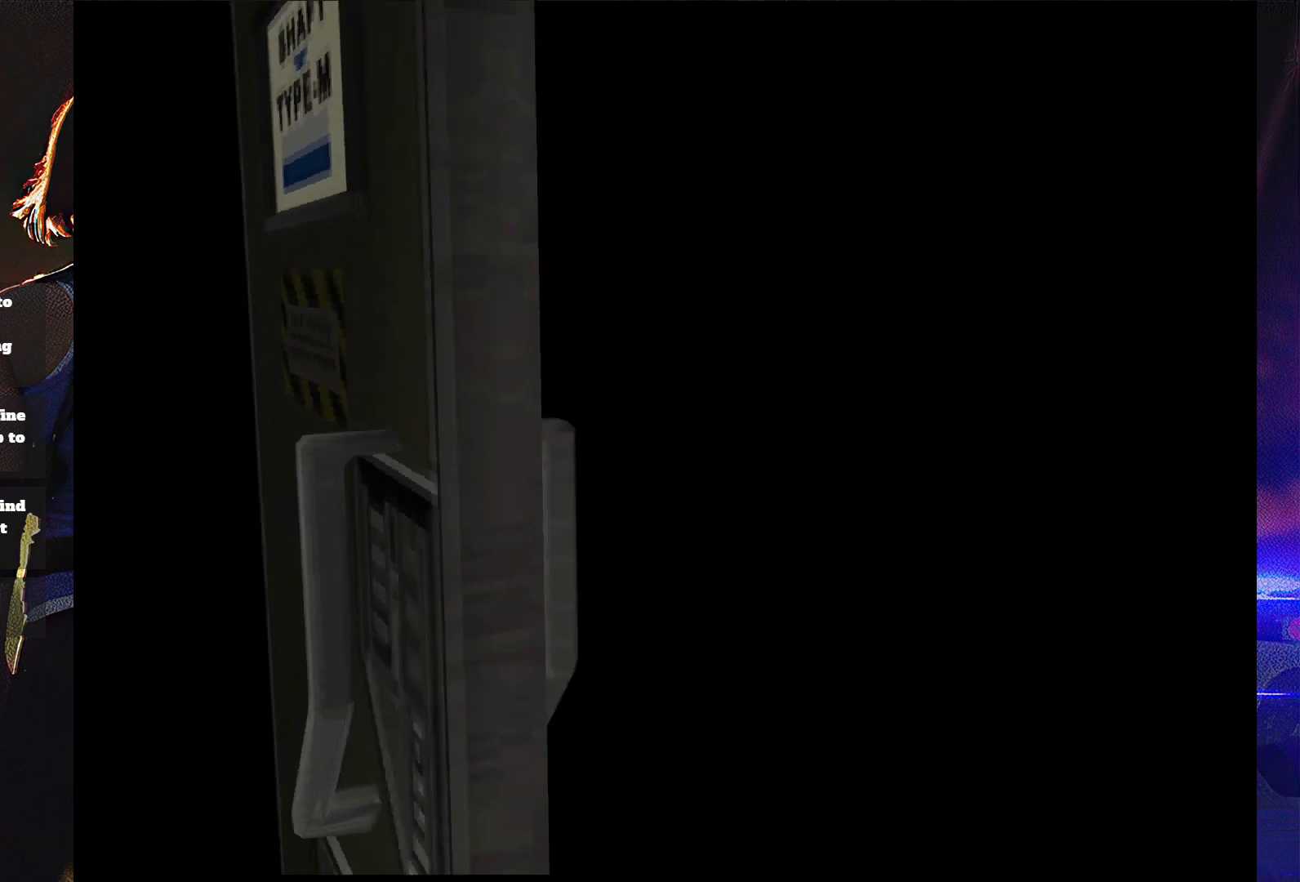
{"buttons": ["SQUARE", "DPAD_UP", "DPAD_RIGHT"], "button_events": []}
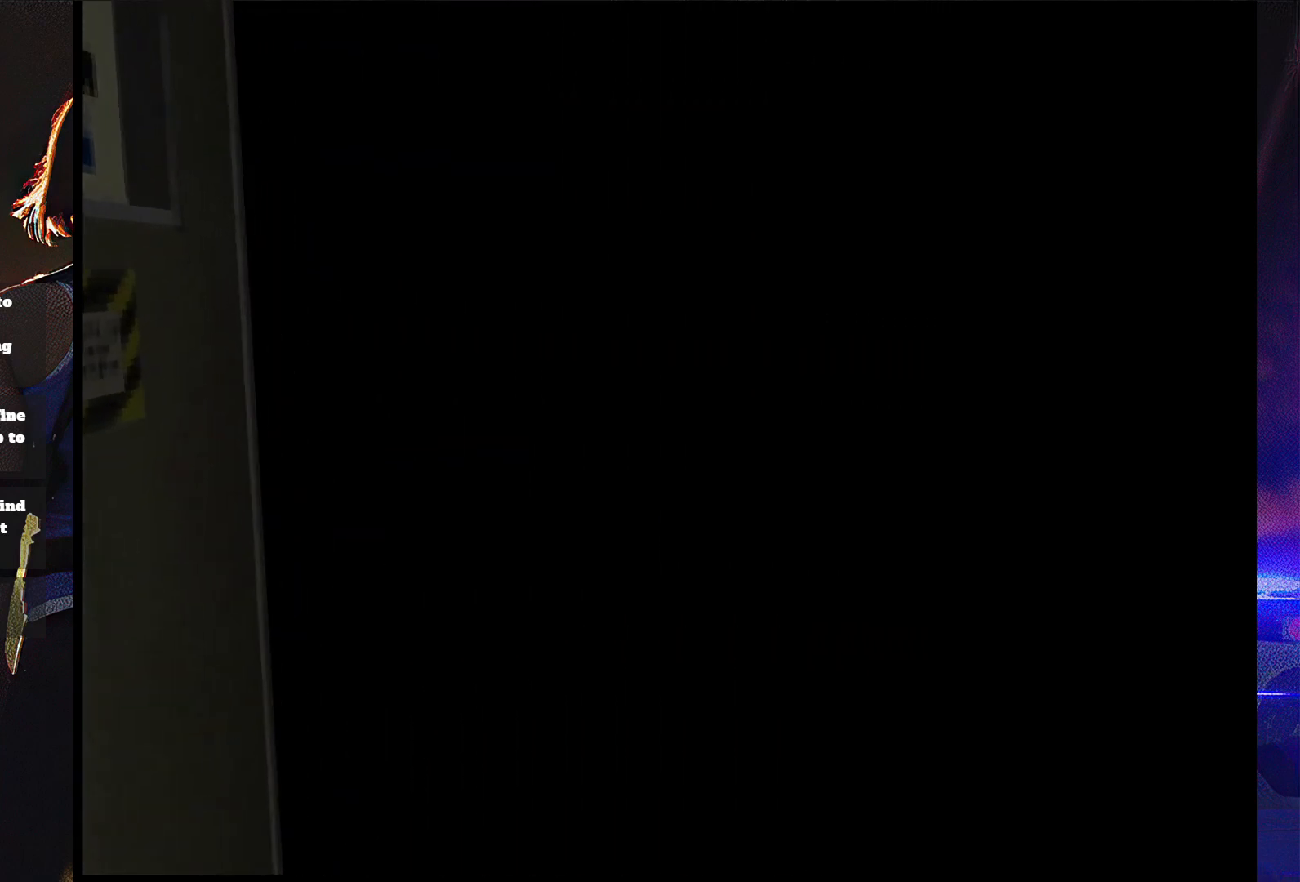
{"buttons": ["SQUARE", "DPAD_UP", "DPAD_RIGHT"], "button_events": []}
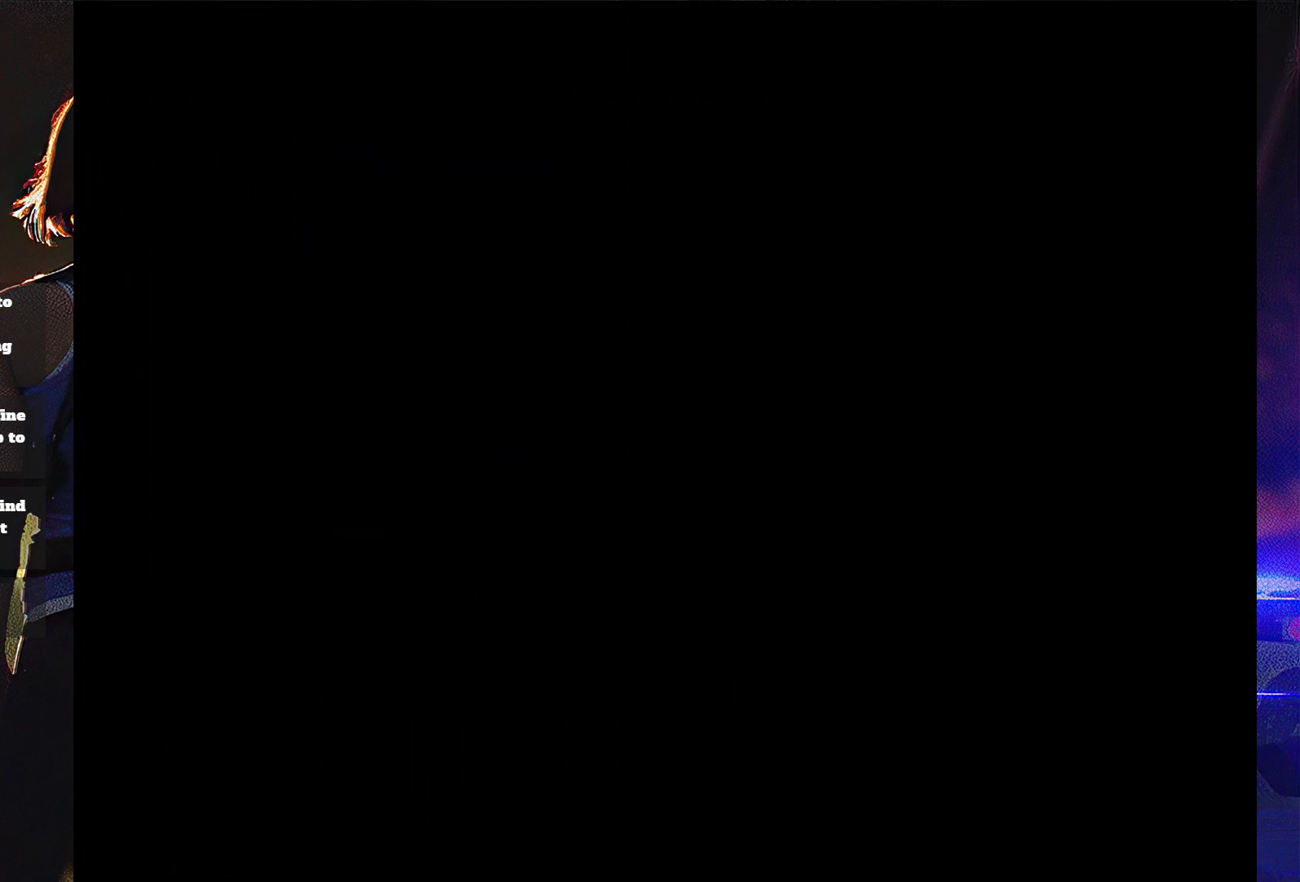
{"buttons": ["SQUARE", "DPAD_UP", "DPAD_RIGHT"], "button_events": []}
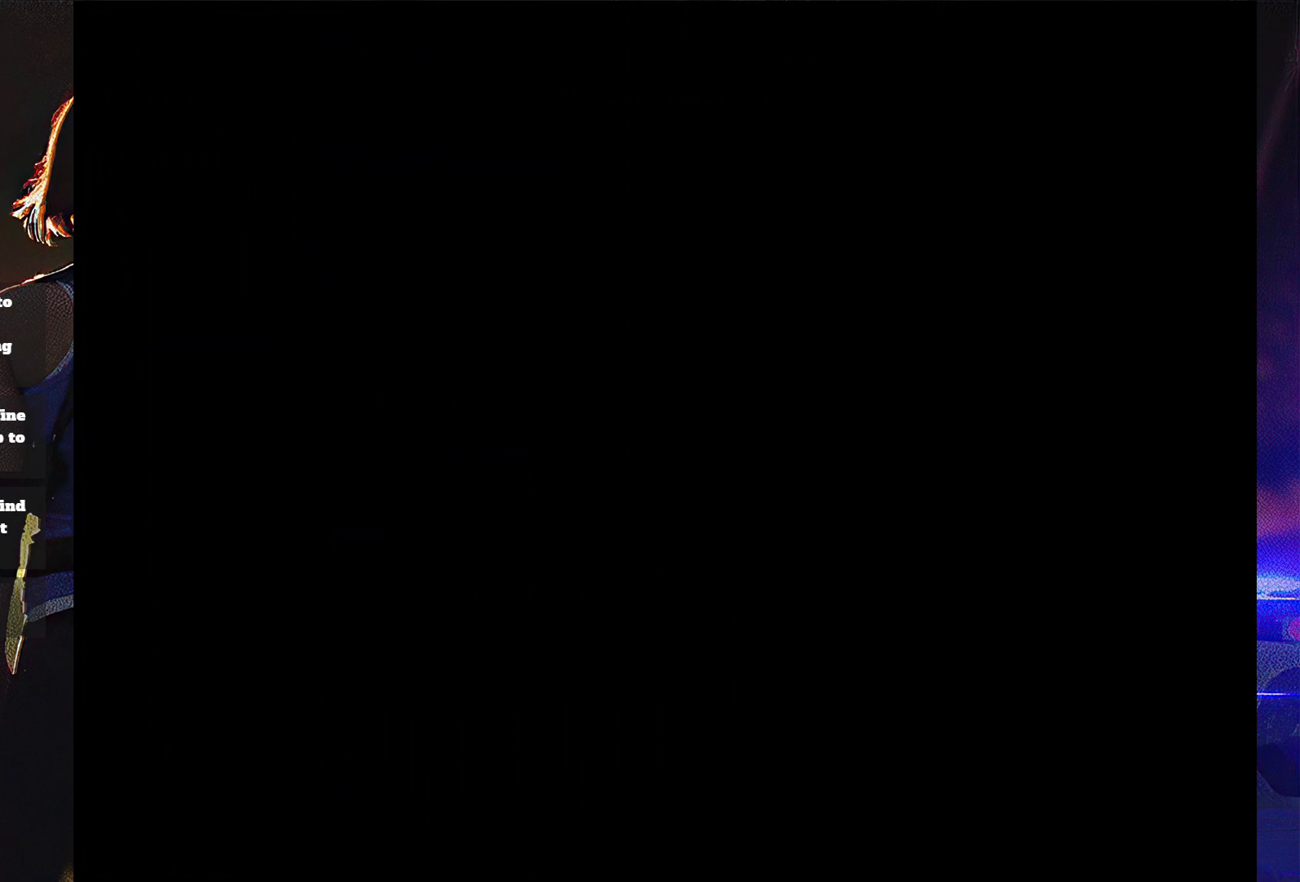
{"buttons": ["SQUARE", "DPAD_UP", "DPAD_RIGHT"], "button_events": []}
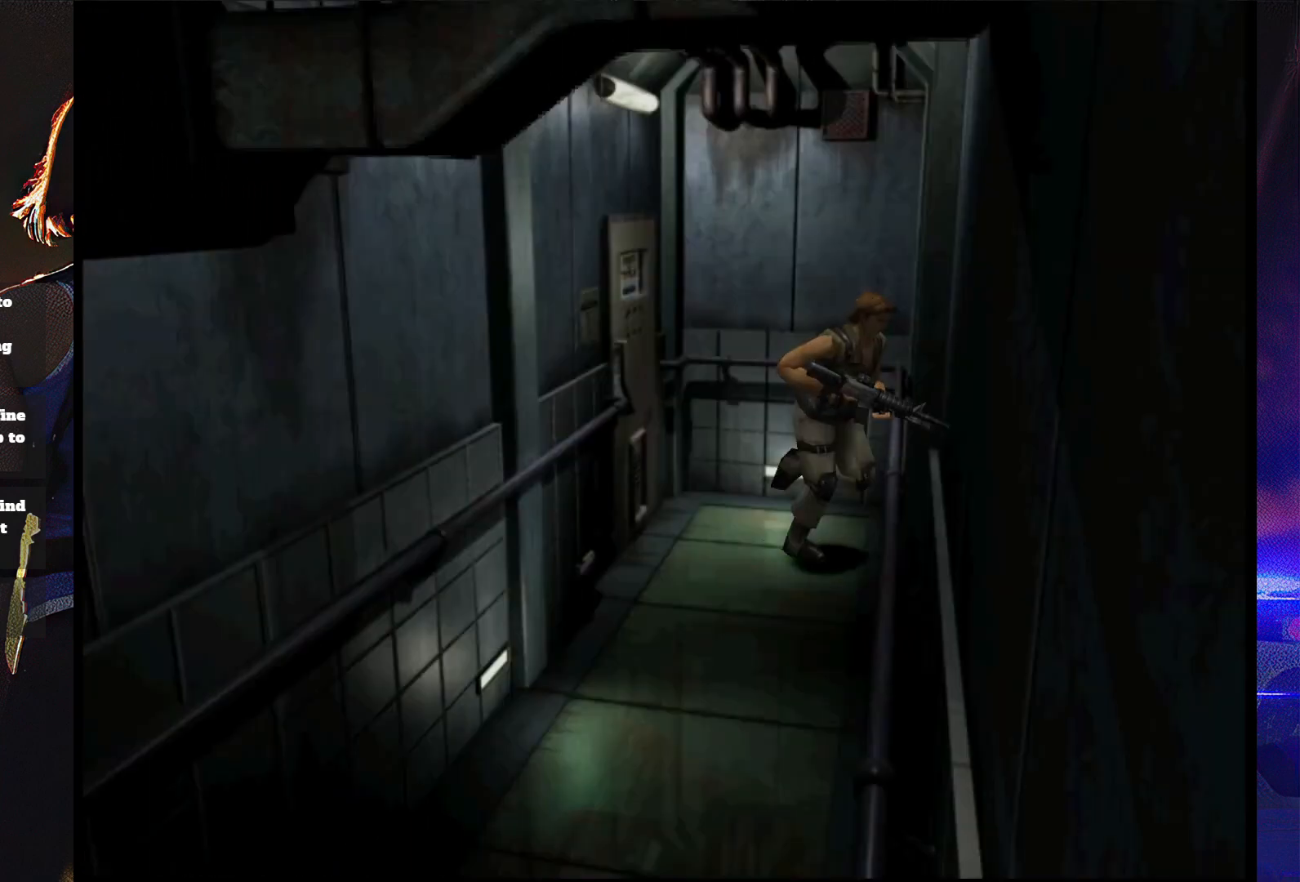
{"buttons": ["SQUARE", "DPAD_UP", "DPAD_RIGHT"], "button_events": [[300, "DPAD_RIGHT", "up"], [367, "DPAD_RIGHT", "down"]]}
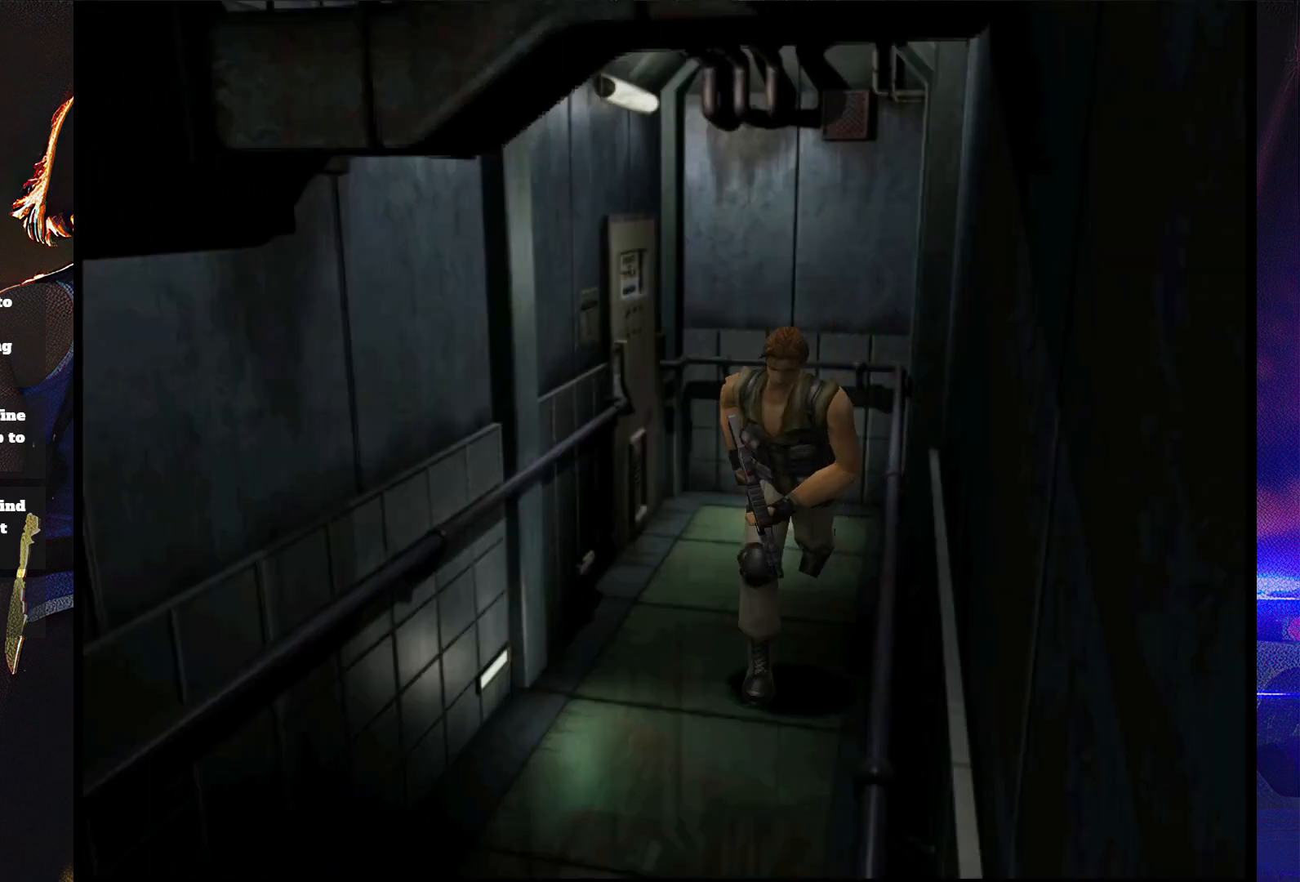
{"buttons": ["SQUARE", "DPAD_UP"], "button_events": [[33, "DPAD_RIGHT", "up"], [333, "DPAD_LEFT", "down"], [400, "DPAD_LEFT", "up"]]}
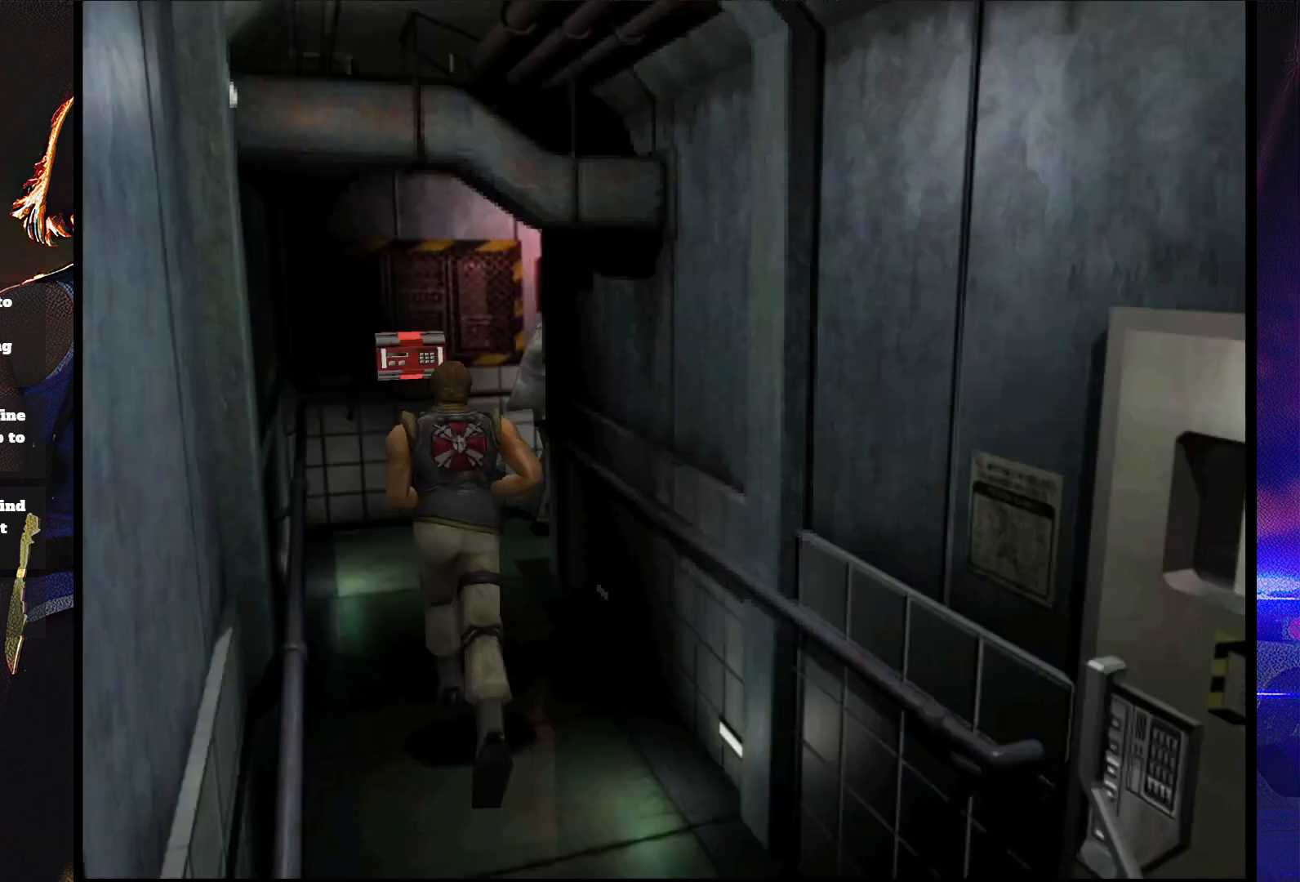
{"buttons": ["R1"], "button_events": [[267, "DPAD_UP", "up"], [267, "R1", "down"], [267, "SQUARE", "up"]]}